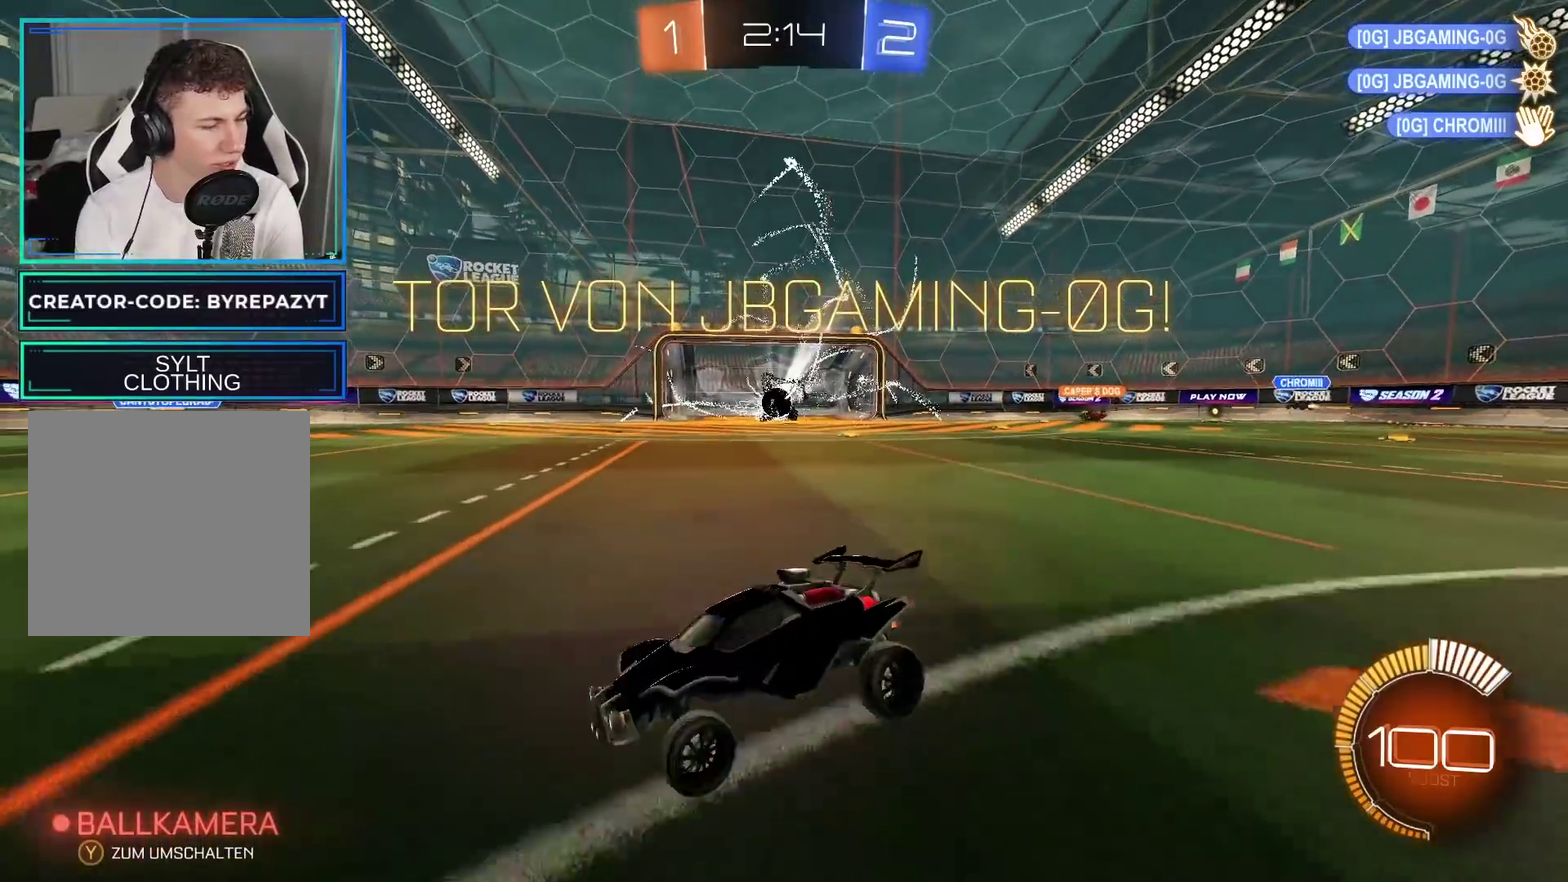
Gameplay with a controller (Xbox layout); each line is a JSON object with the inputs held at the frame after it (dt_ms = milliseconds from this image to that frame). "events" lists button and stick changes between this image and that frame as [ms after this image, input, new state], when the widget could be followed in between. This document gives stick clicks only as held states, not as events.
{"dt_ms": 500, "buttons": ["R2"], "left_stick": "center", "right_stick": "center", "events": [[383, "R2", "down"]]}
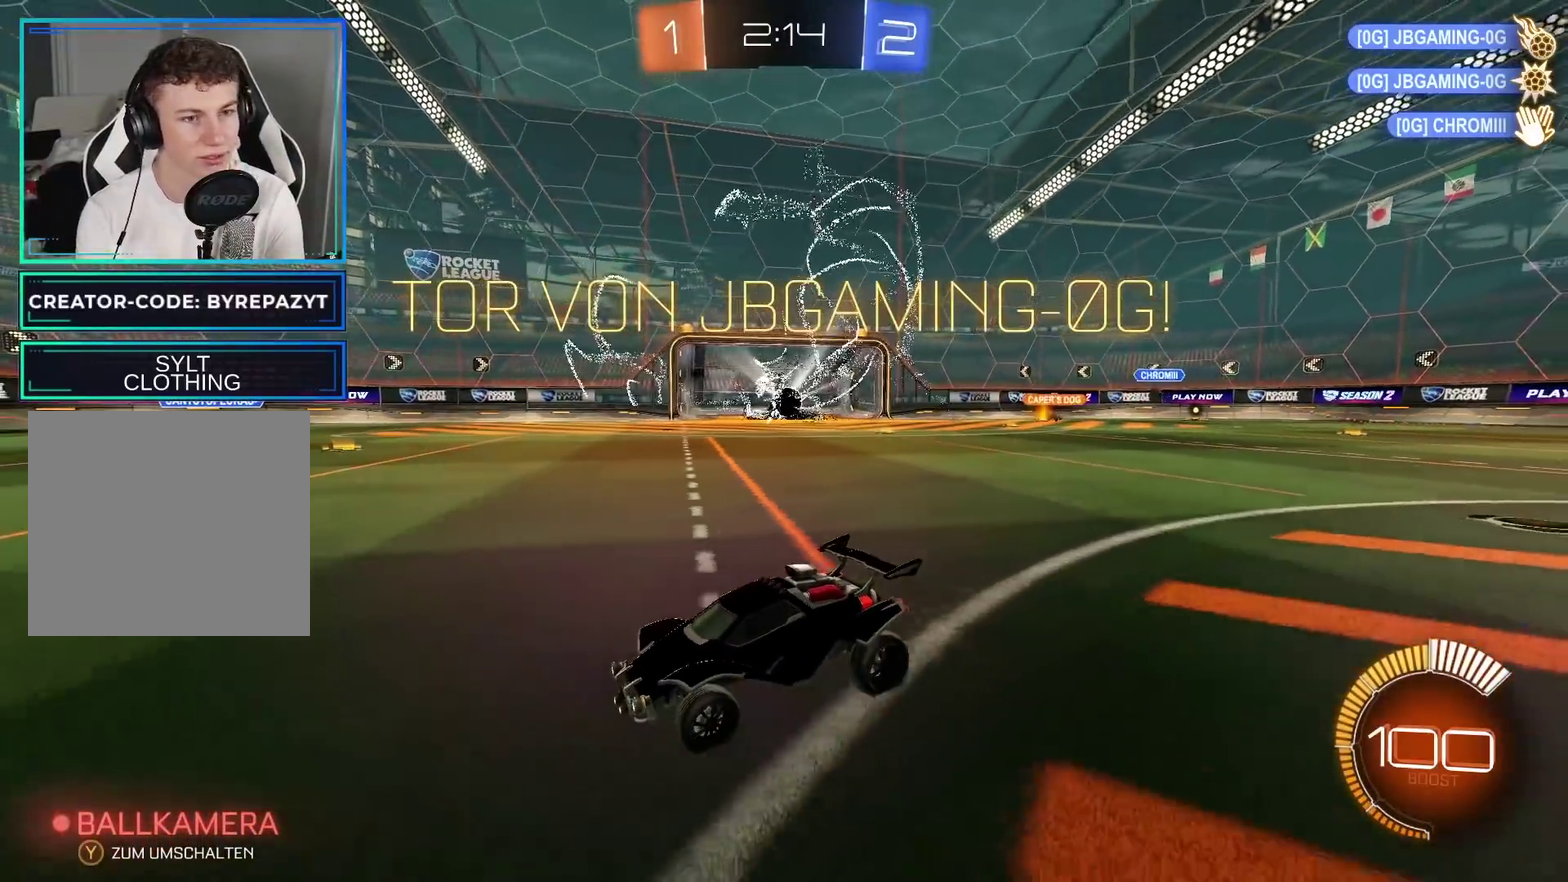
{"dt_ms": 500, "buttons": [], "left_stick": "center", "right_stick": "center", "events": [[100, "R2", "up"], [233, "R2", "down"], [433, "R2", "up"]]}
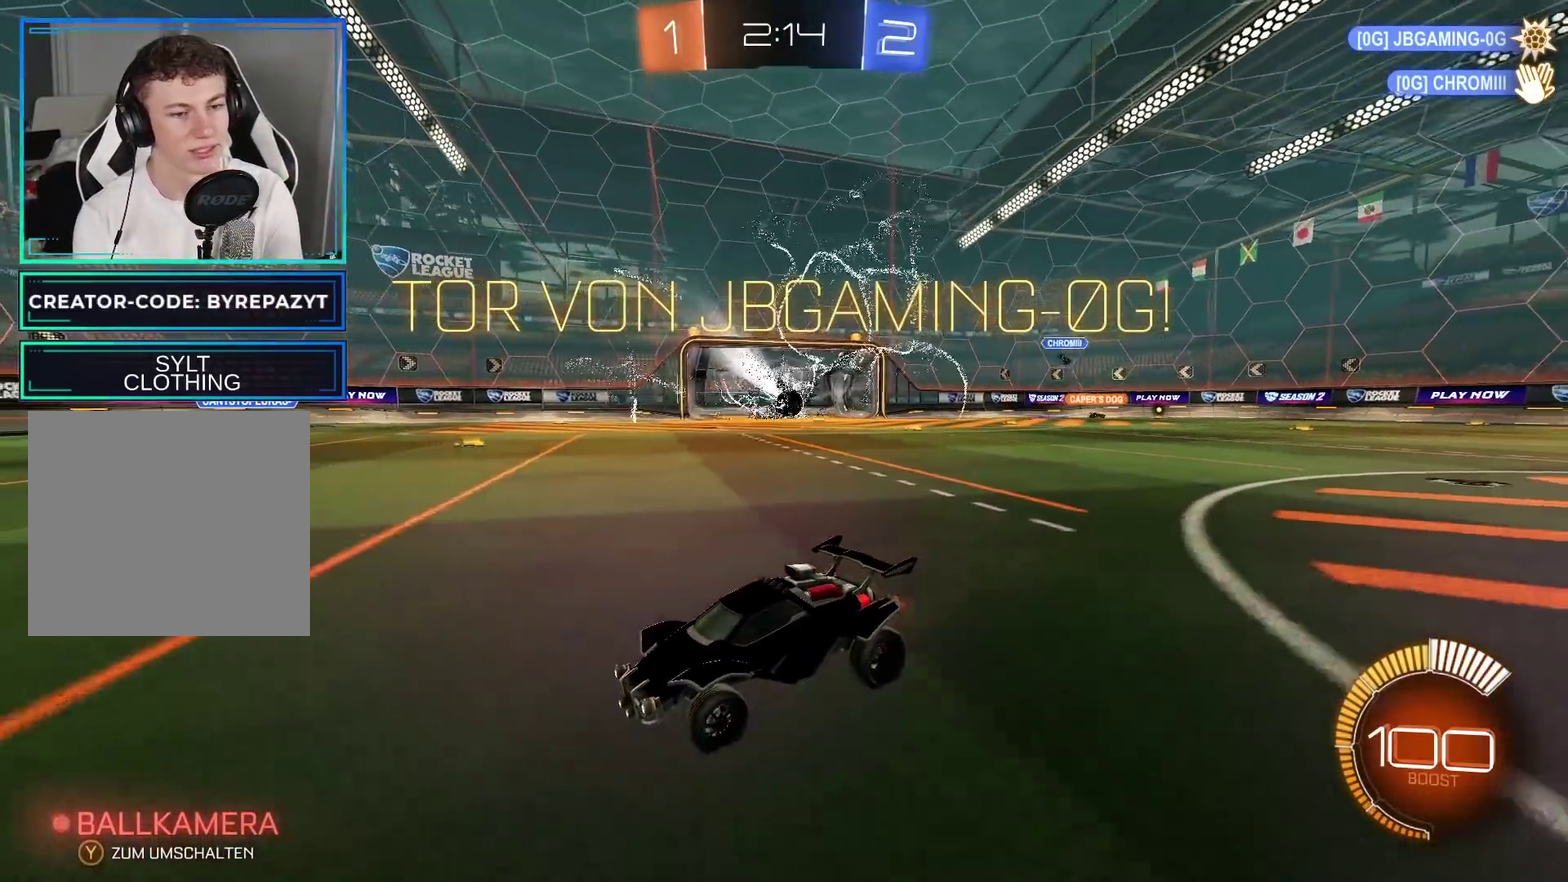
{"dt_ms": 500, "buttons": [], "left_stick": "center", "right_stick": "center", "events": []}
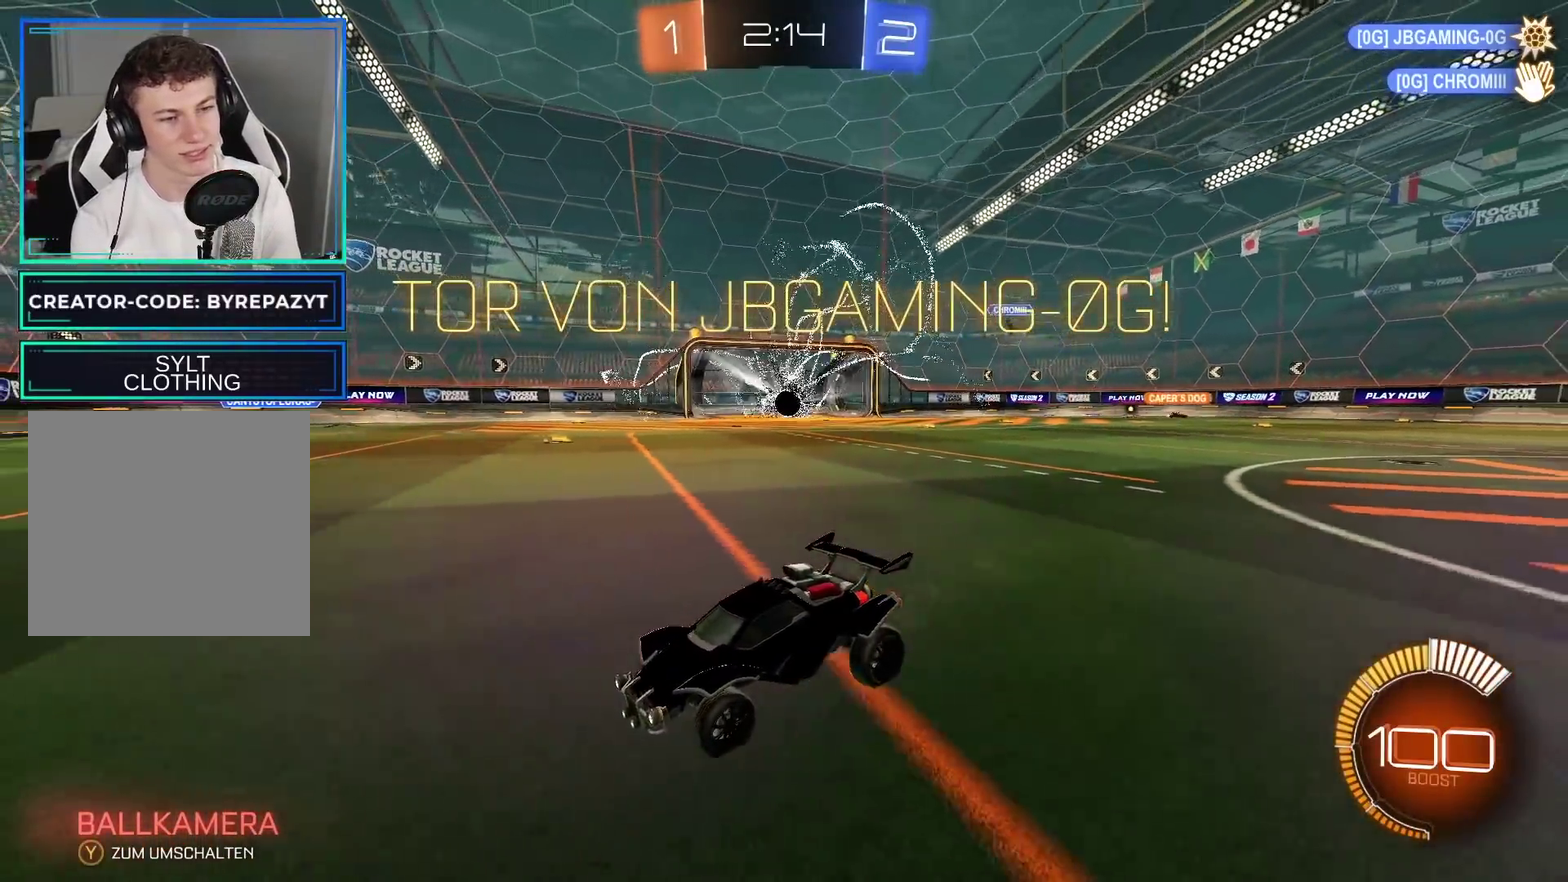
{"dt_ms": 500, "buttons": [], "left_stick": "center", "right_stick": "center", "events": []}
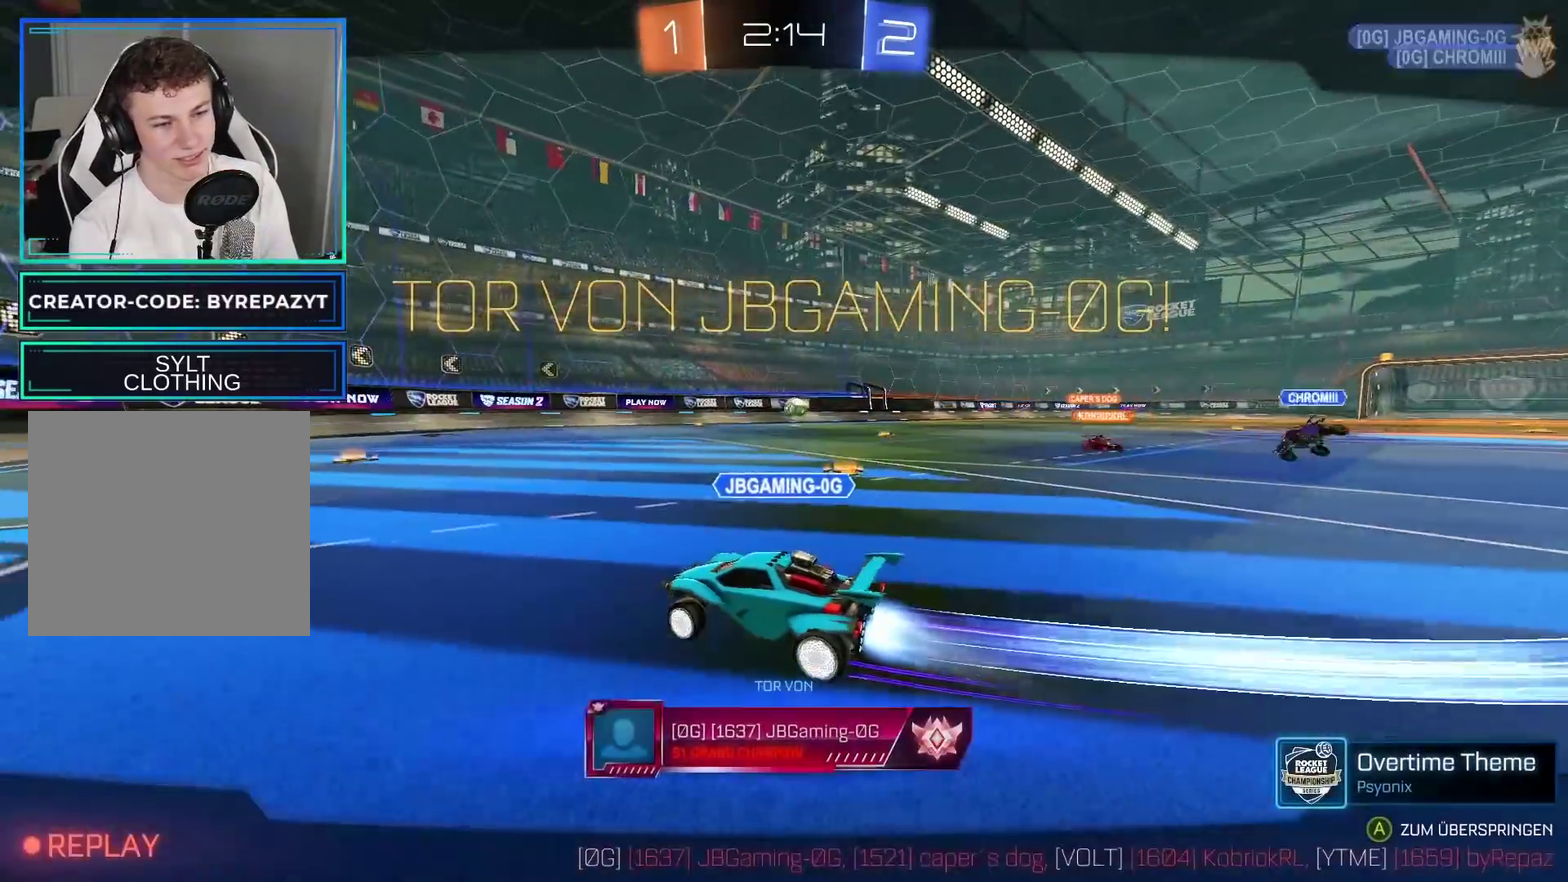
{"dt_ms": 500, "buttons": [], "left_stick": "center", "right_stick": "center", "events": []}
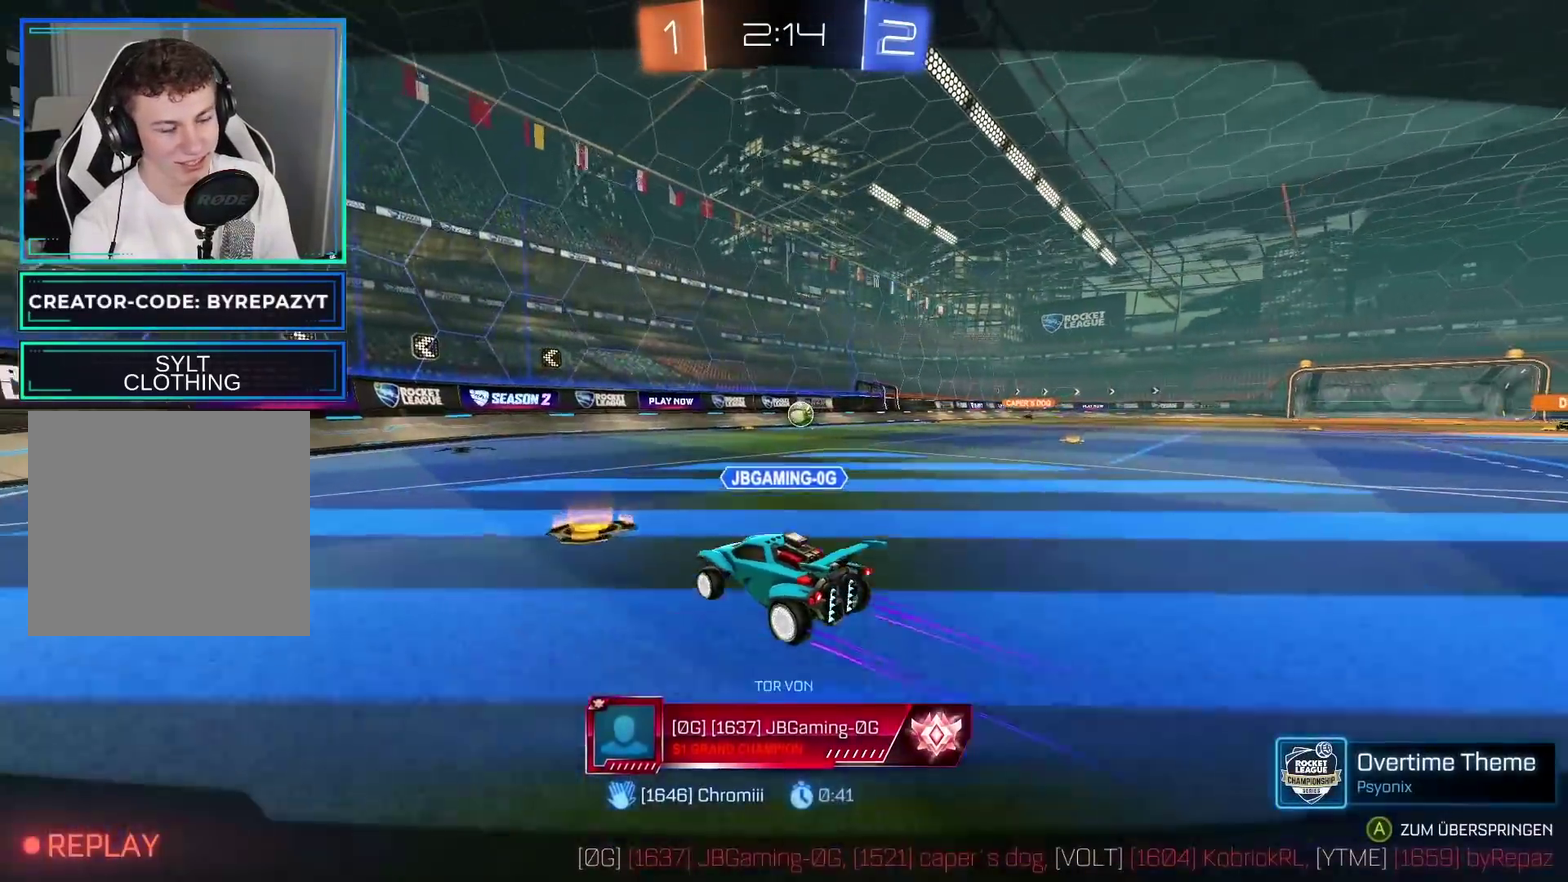
{"dt_ms": 500, "buttons": [], "left_stick": "center", "right_stick": "center", "events": [[350, "A", "down"], [483, "A", "up"]]}
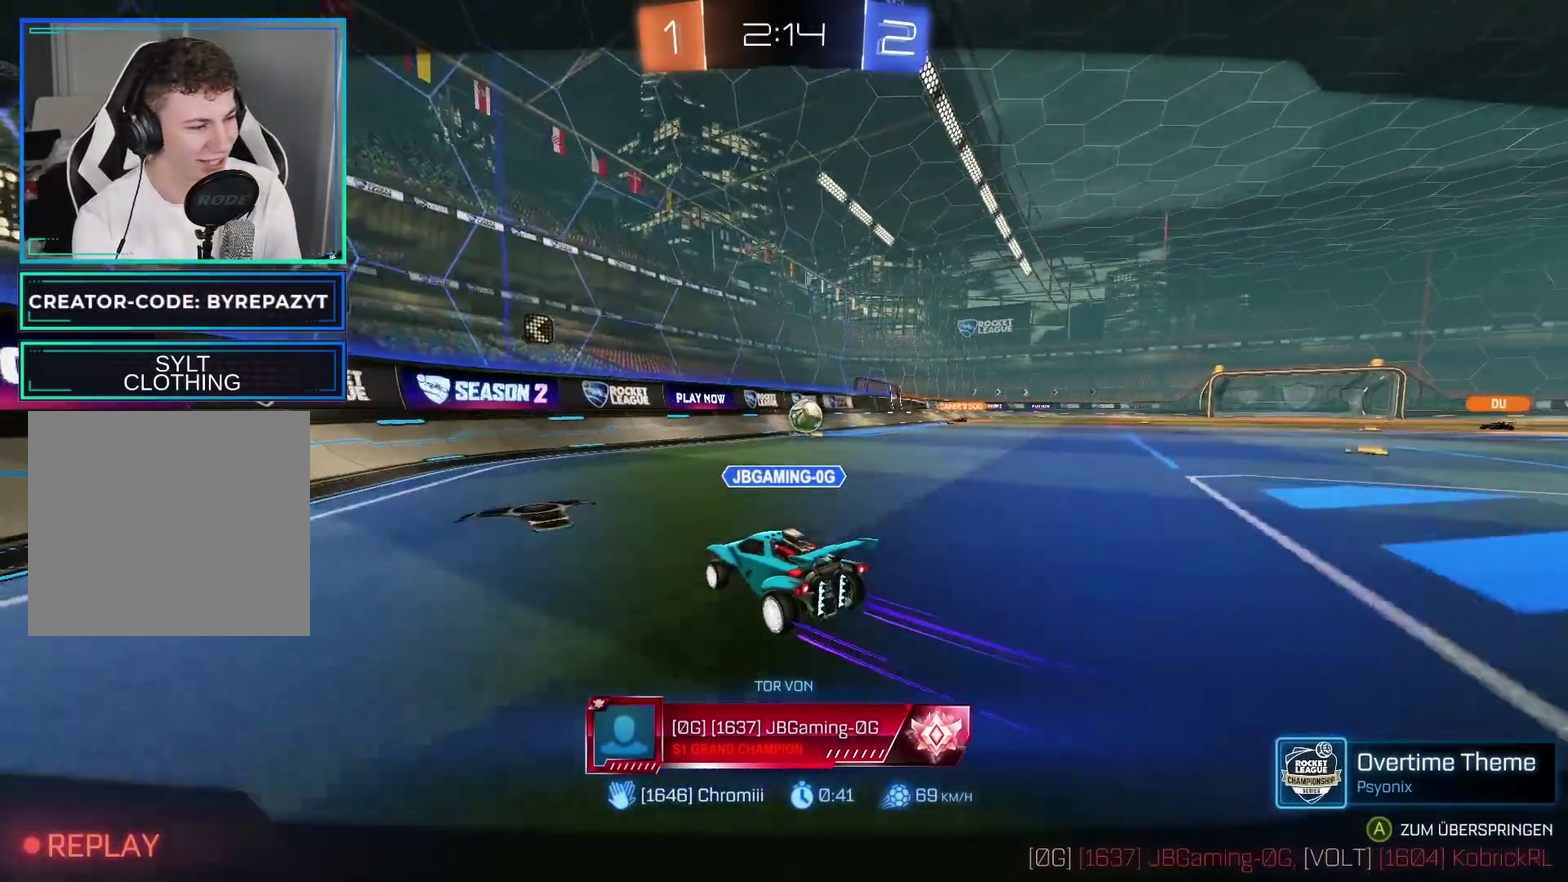
{"dt_ms": 500, "buttons": [], "left_stick": "center", "right_stick": "center", "events": [[100, "A", "down"], [217, "A", "up"], [383, "A", "down"], [500, "A", "up"]]}
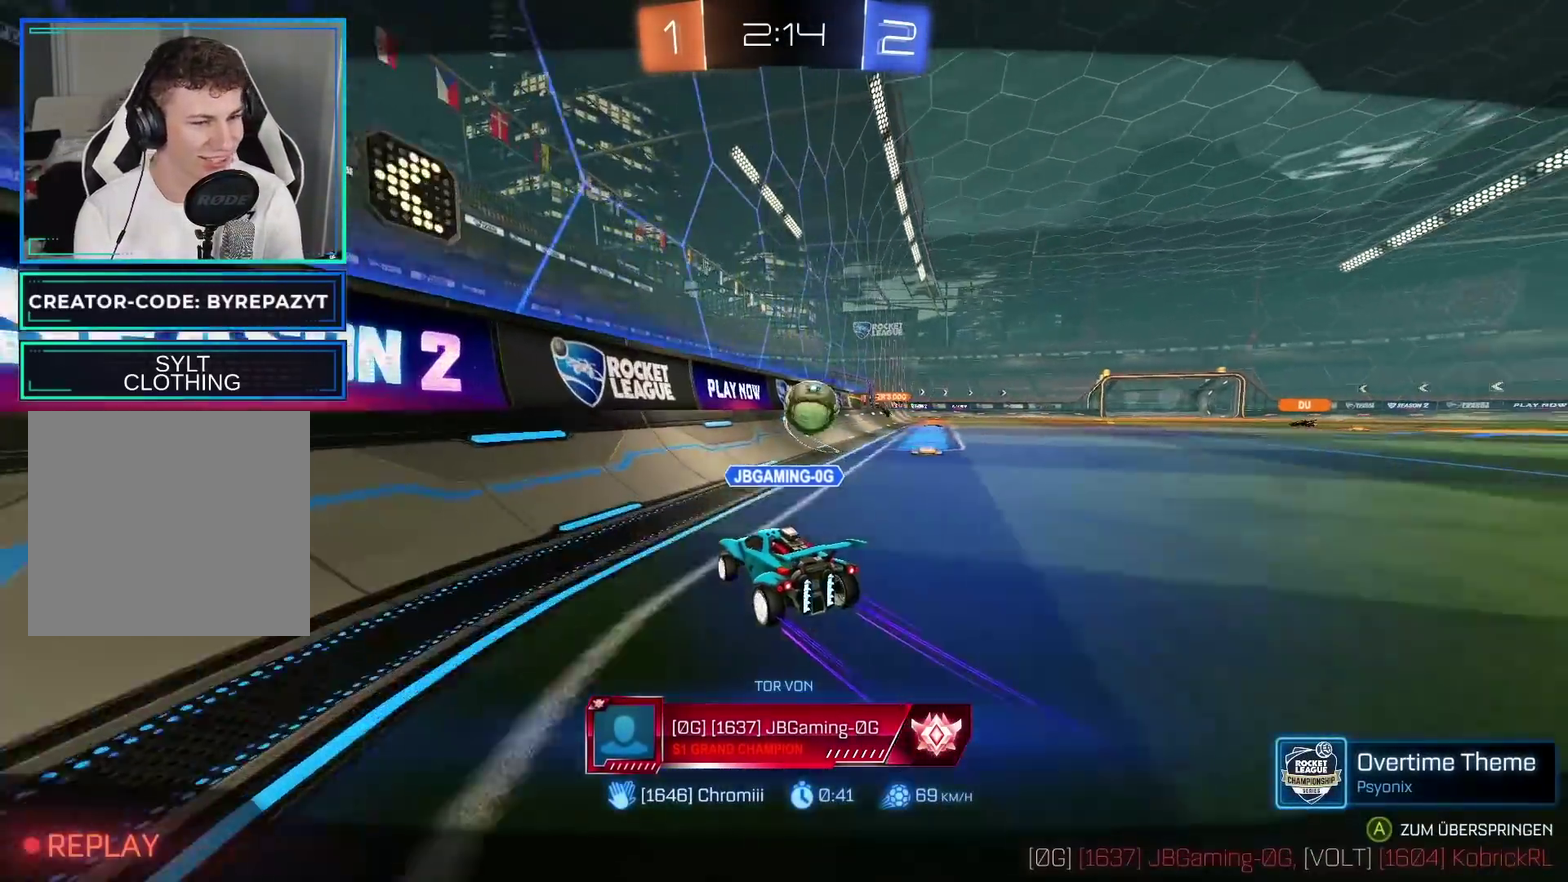
{"dt_ms": 500, "buttons": ["A"], "left_stick": "center", "right_stick": "center", "events": [[133, "A", "down"], [283, "A", "up"], [483, "A", "down"]]}
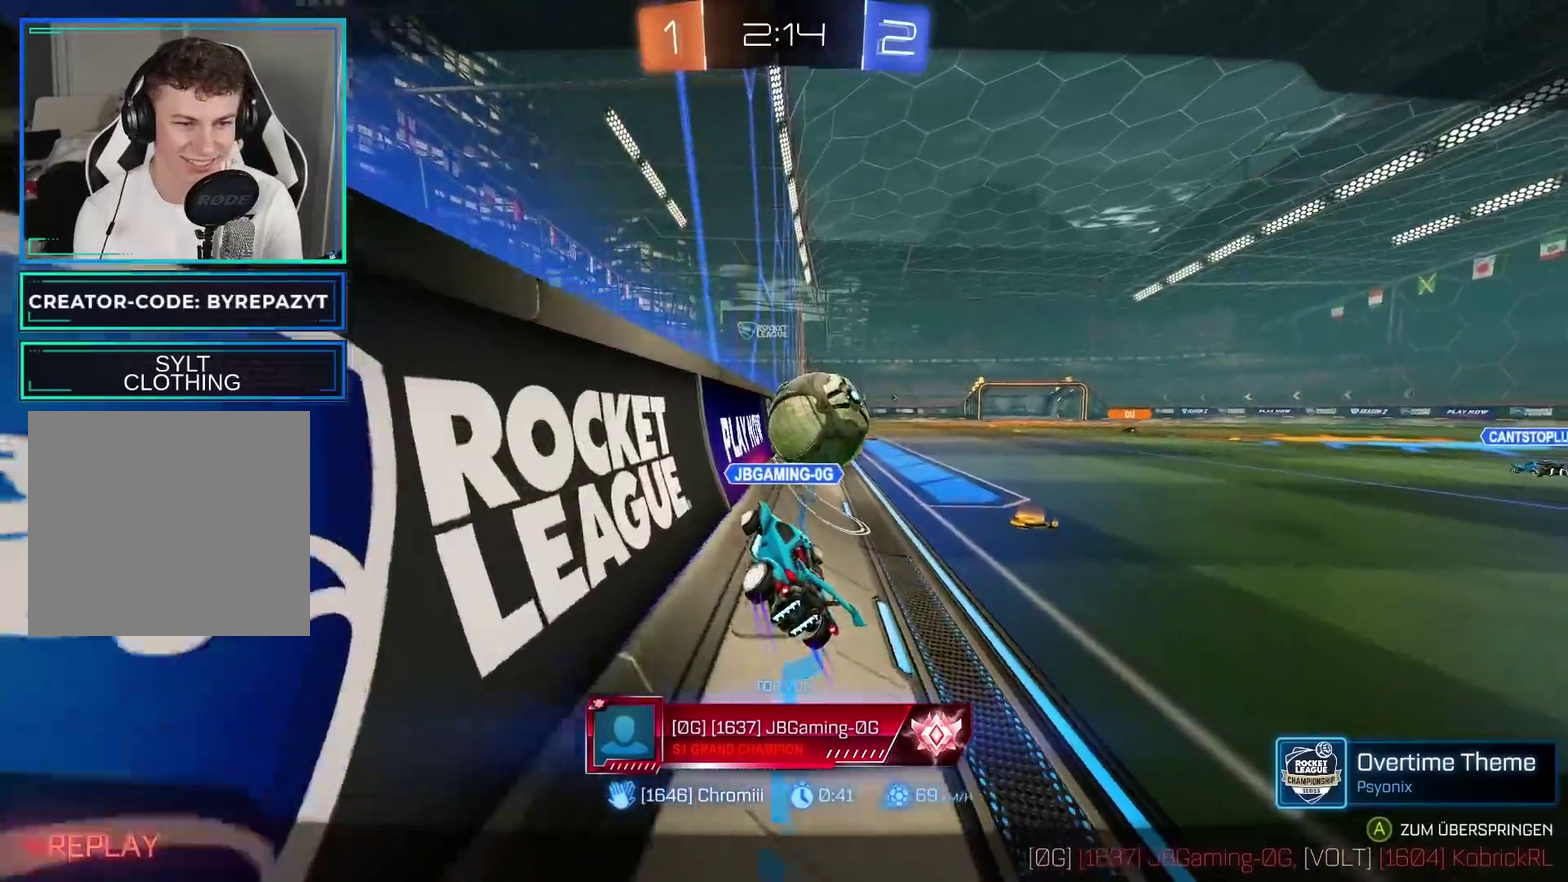
{"dt_ms": 500, "buttons": [], "left_stick": "center", "right_stick": "center", "events": [[117, "A", "up"], [267, "A", "down"], [417, "A", "up"]]}
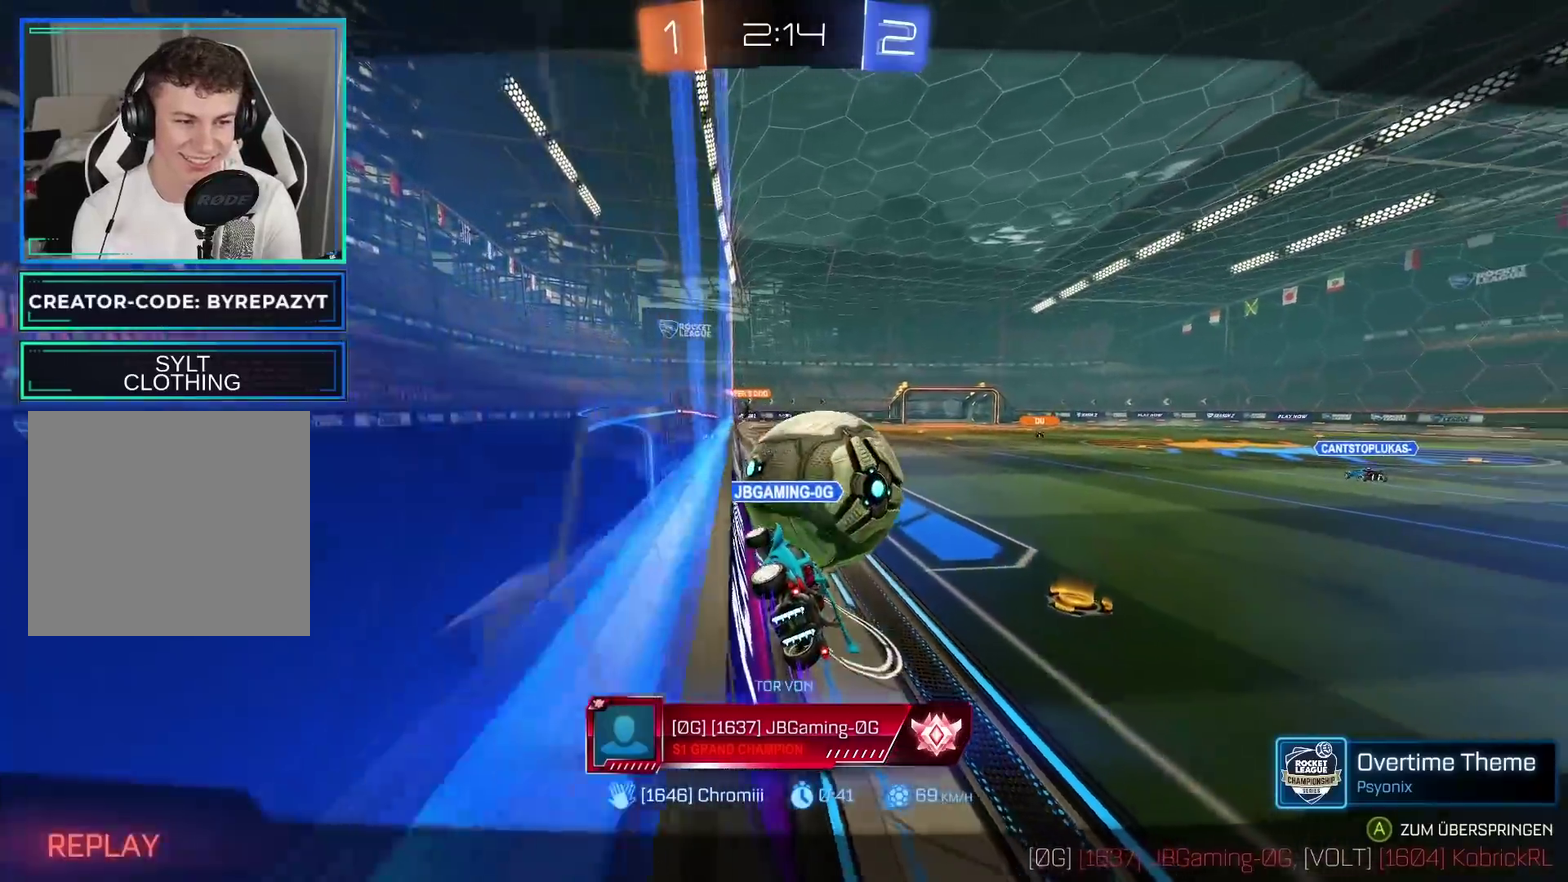
{"dt_ms": 500, "buttons": [], "left_stick": "center", "right_stick": "center", "events": [[183, "A", "down"], [333, "A", "up"]]}
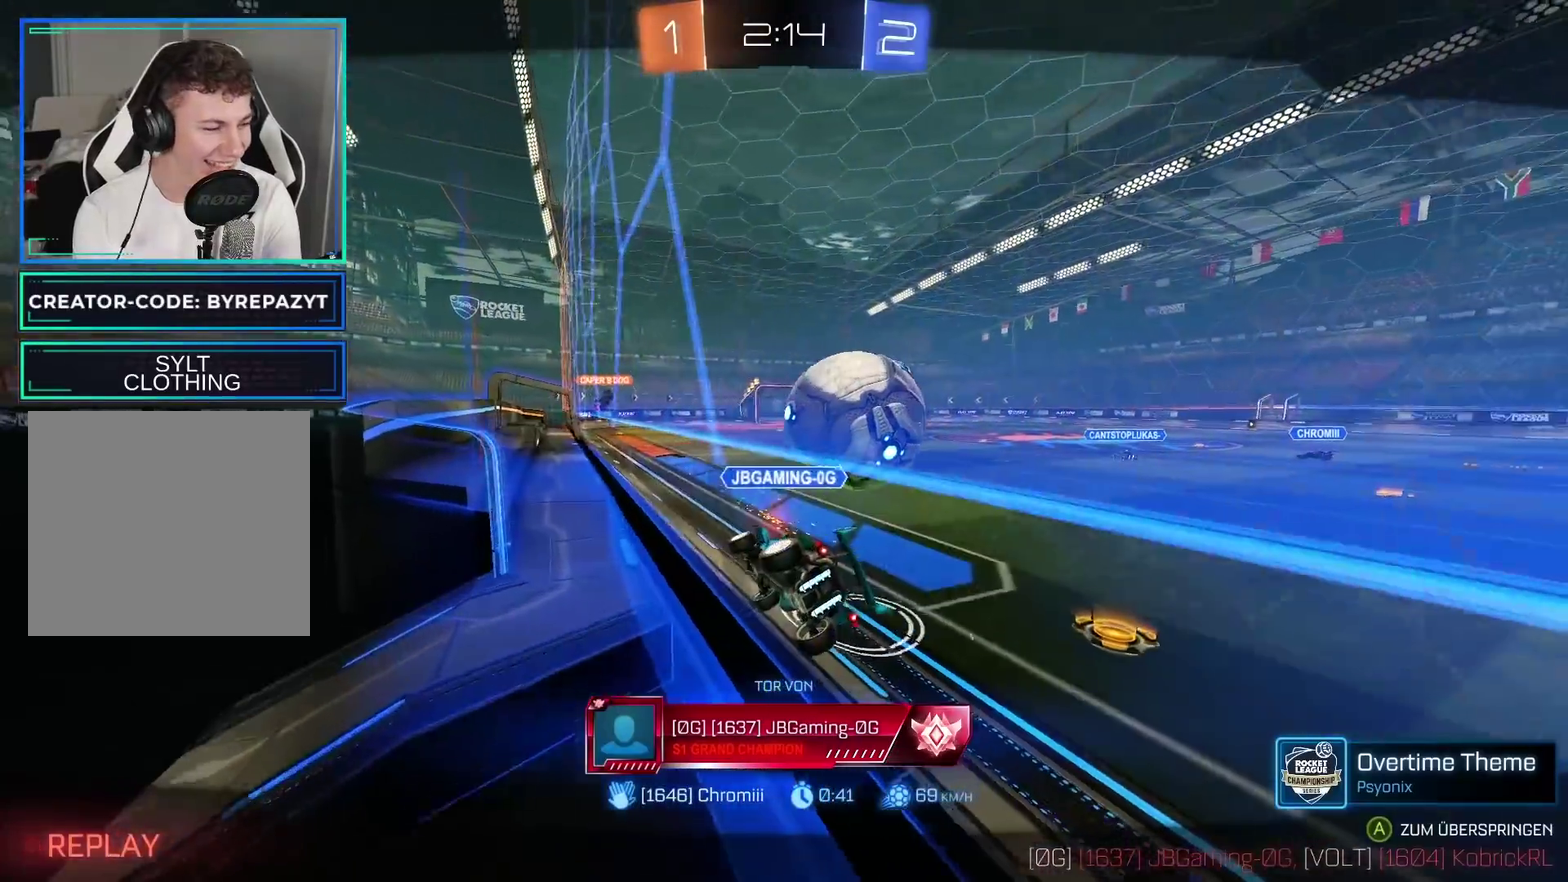
{"dt_ms": 500, "buttons": [], "left_stick": "center", "right_stick": "center", "events": []}
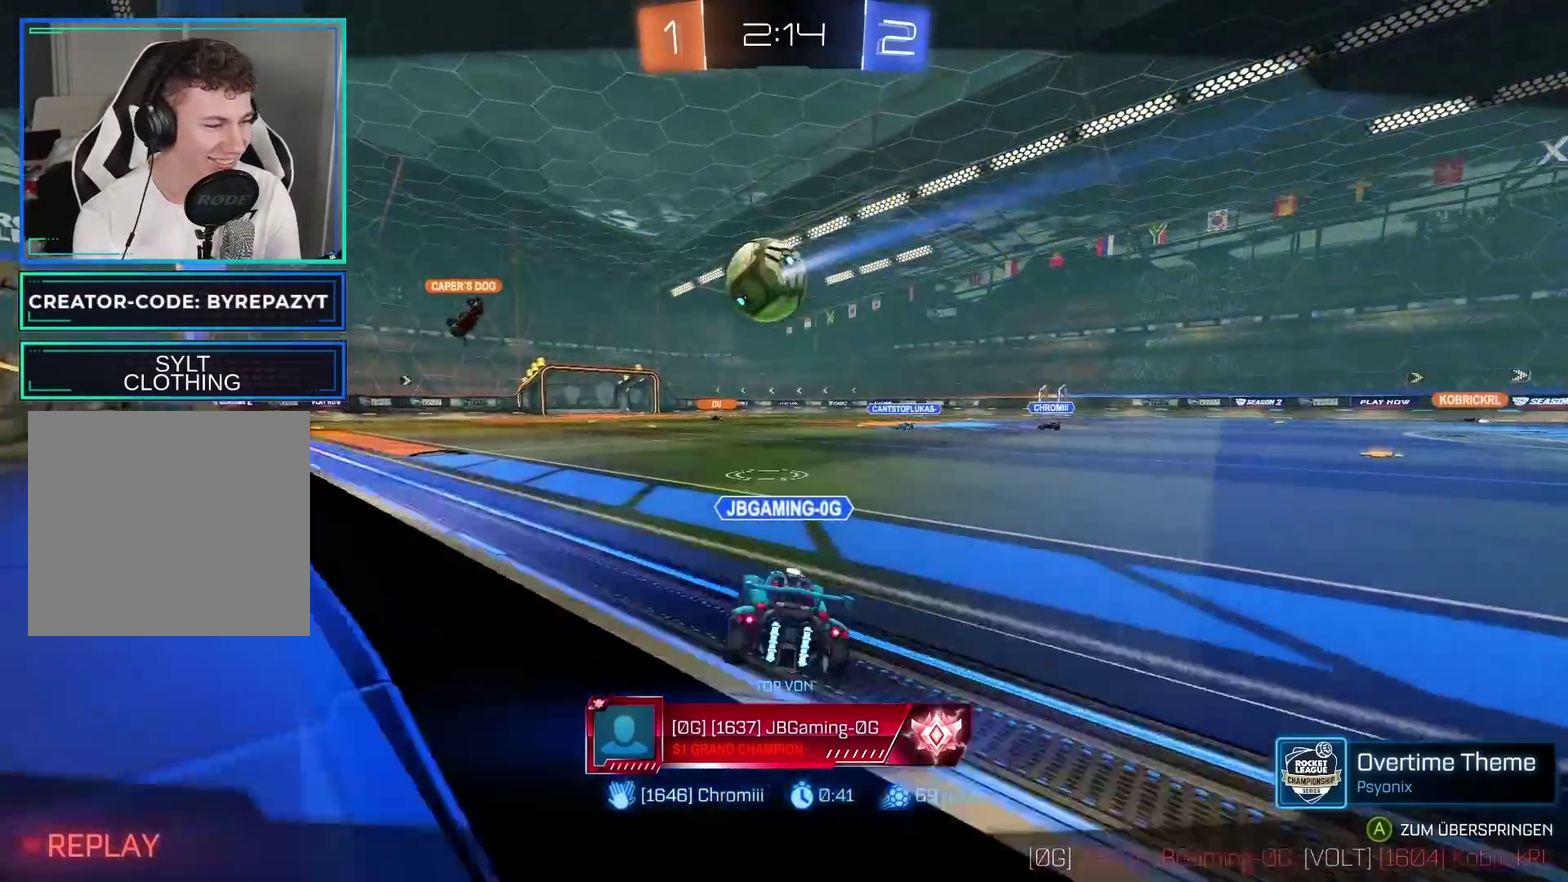
{"dt_ms": 500, "buttons": [], "left_stick": "center", "right_stick": "center", "events": []}
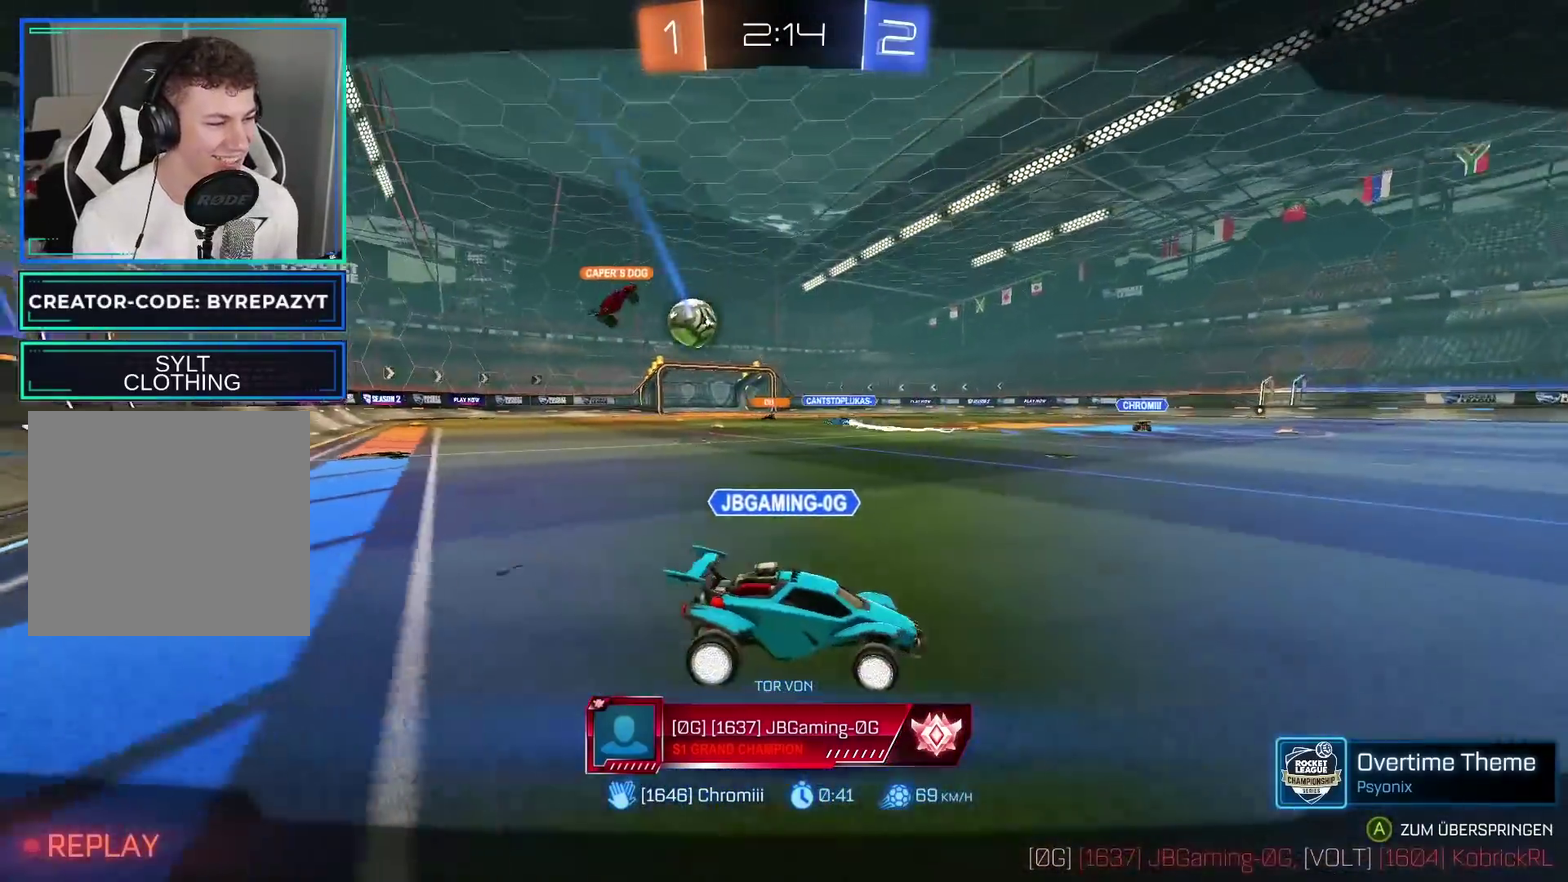
{"dt_ms": 500, "buttons": [], "left_stick": "center", "right_stick": "center", "events": [[50, "A", "down"], [200, "A", "up"]]}
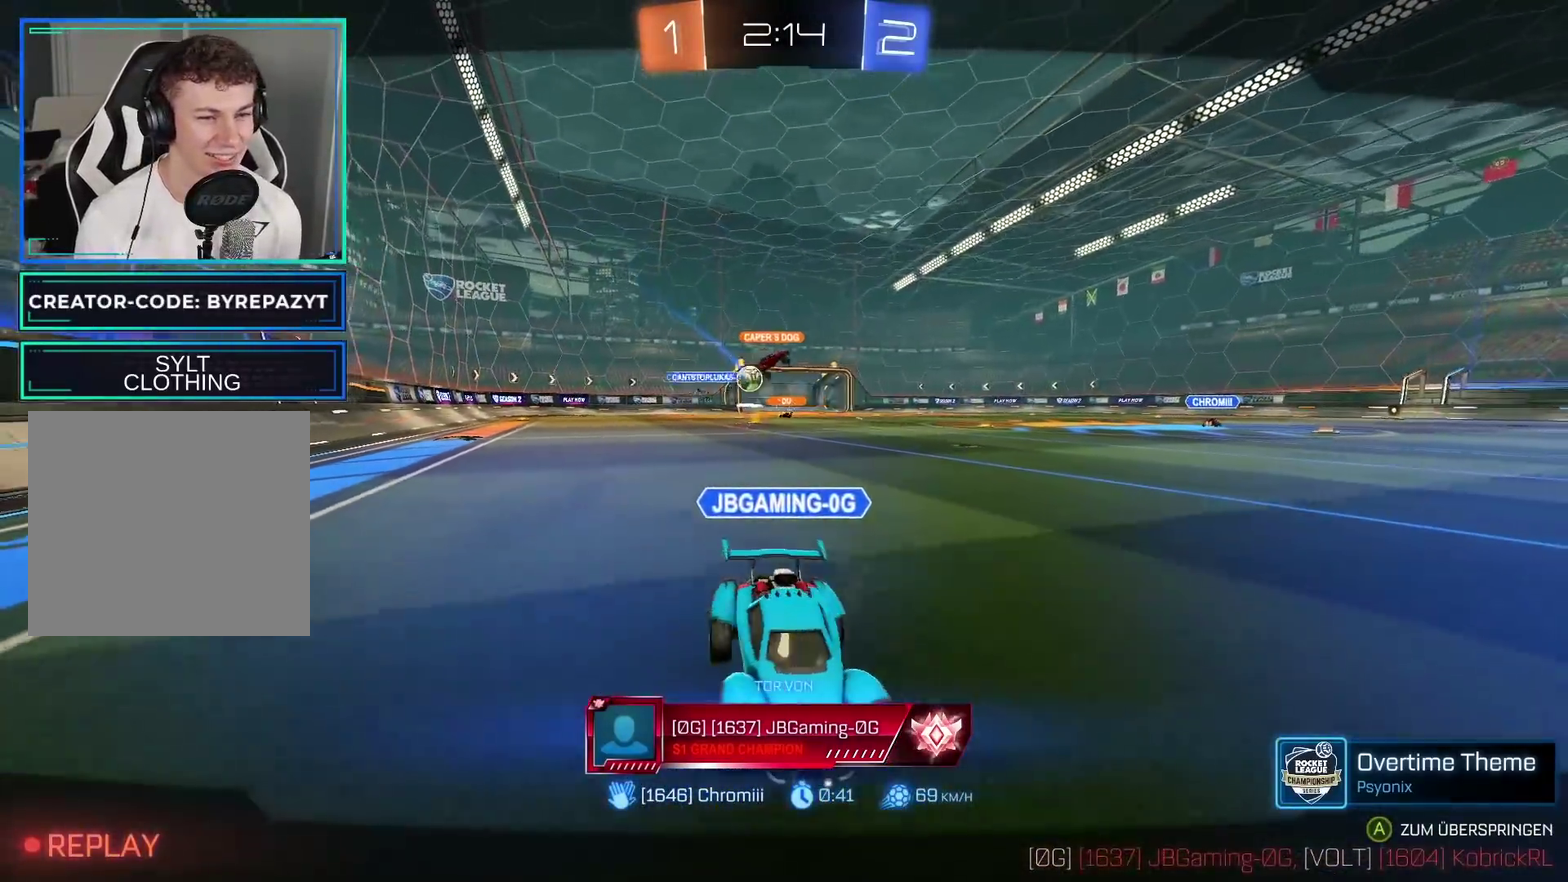
{"dt_ms": 500, "buttons": ["R2"], "left_stick": "center", "right_stick": "center", "events": [[500, "R2", "down"]]}
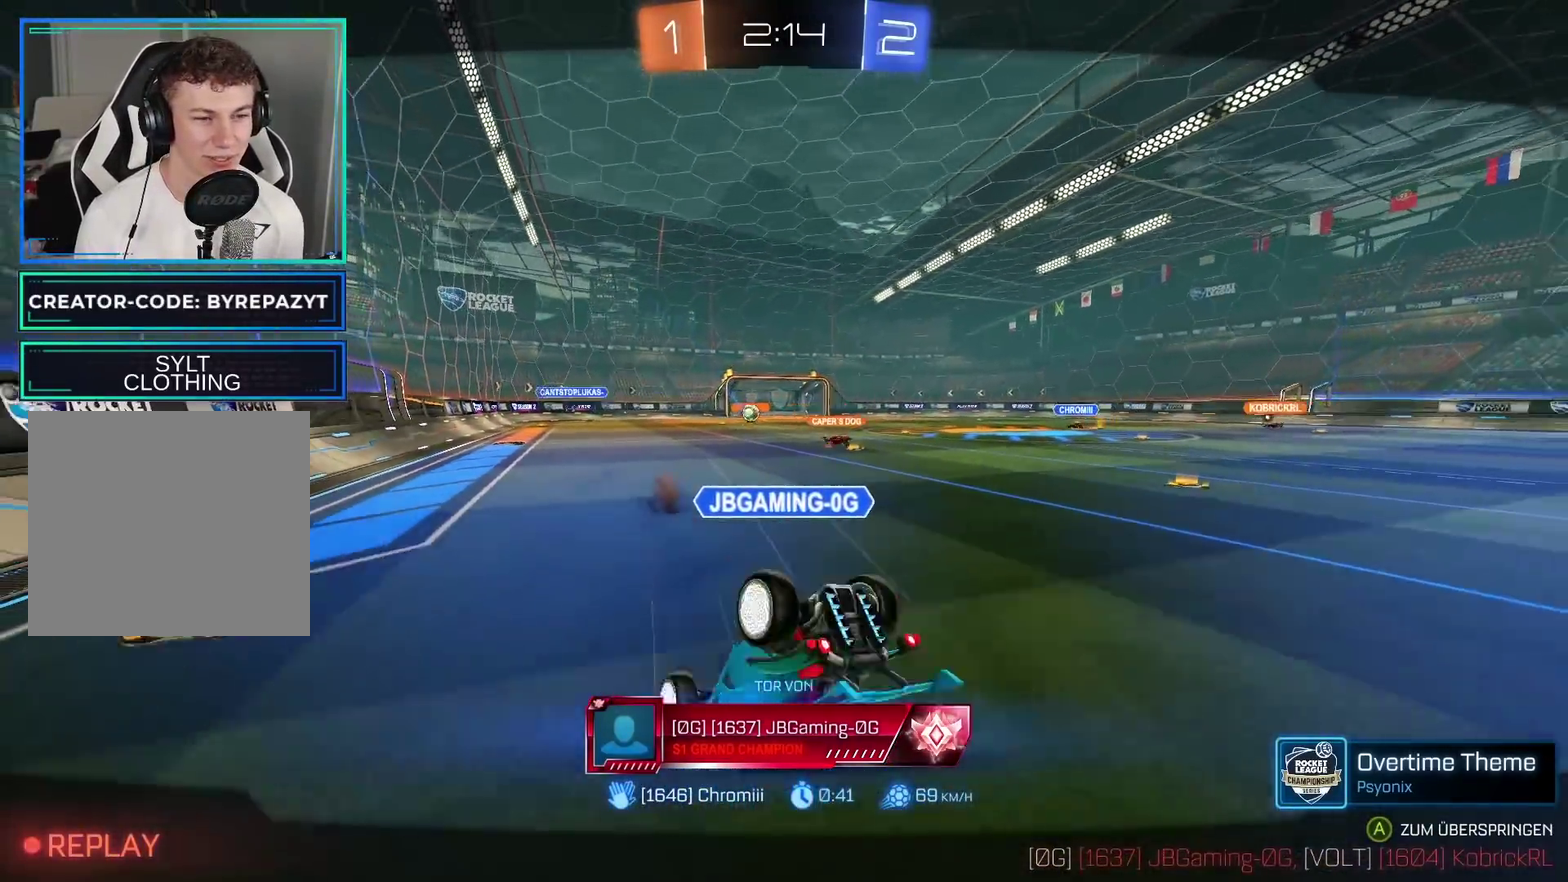
{"dt_ms": 500, "buttons": ["R2"], "left_stick": "center", "right_stick": "center", "events": []}
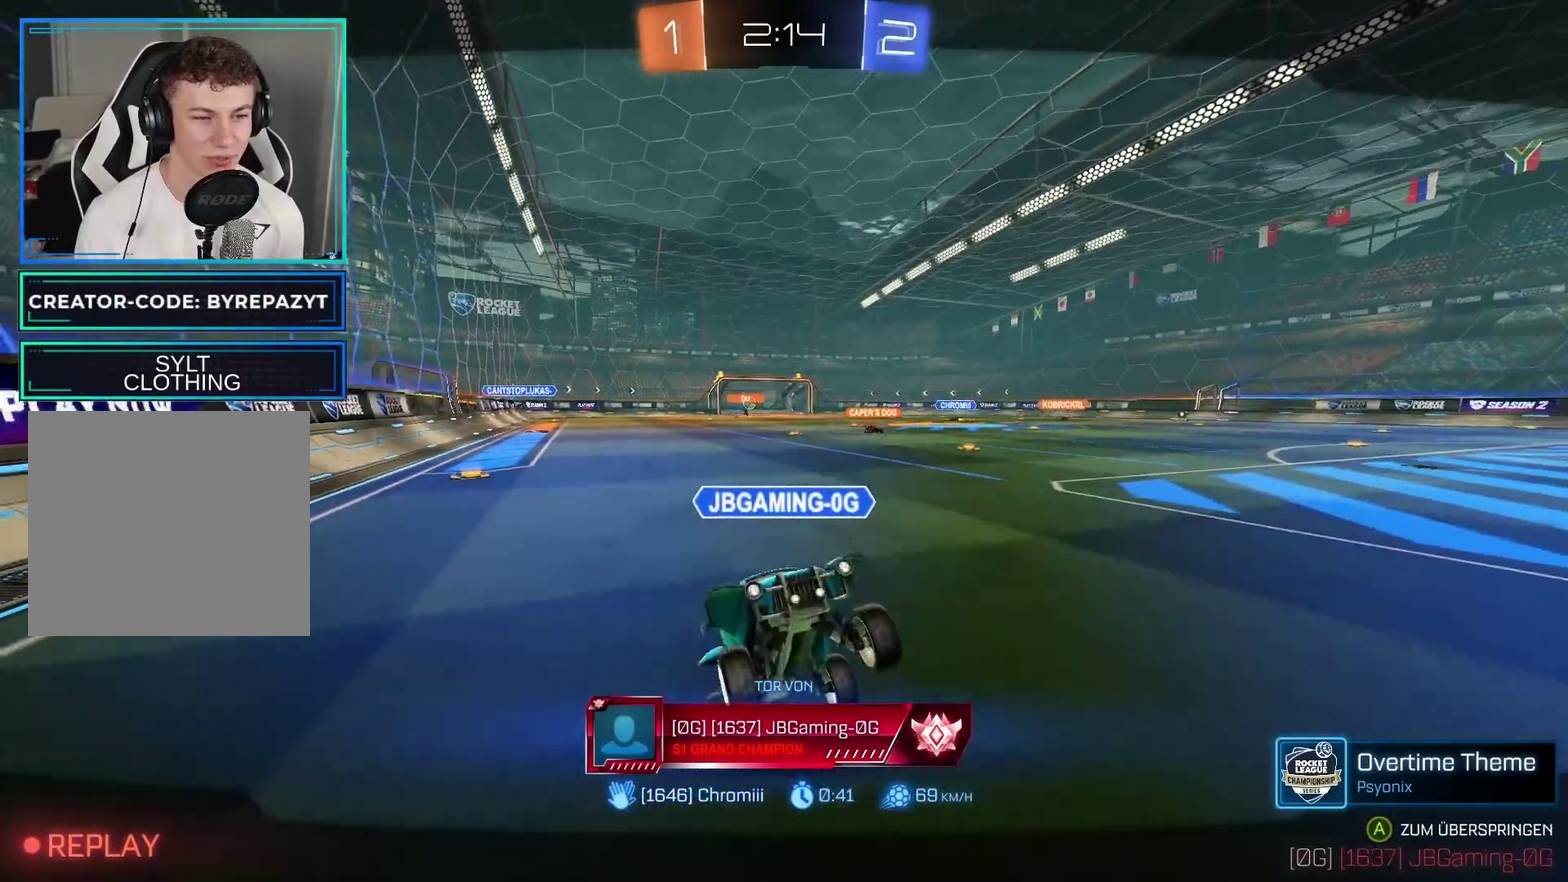
{"dt_ms": 500, "buttons": [], "left_stick": "center", "right_stick": "center", "events": [[267, "A", "down"], [400, "A", "up"], [433, "R2", "up"]]}
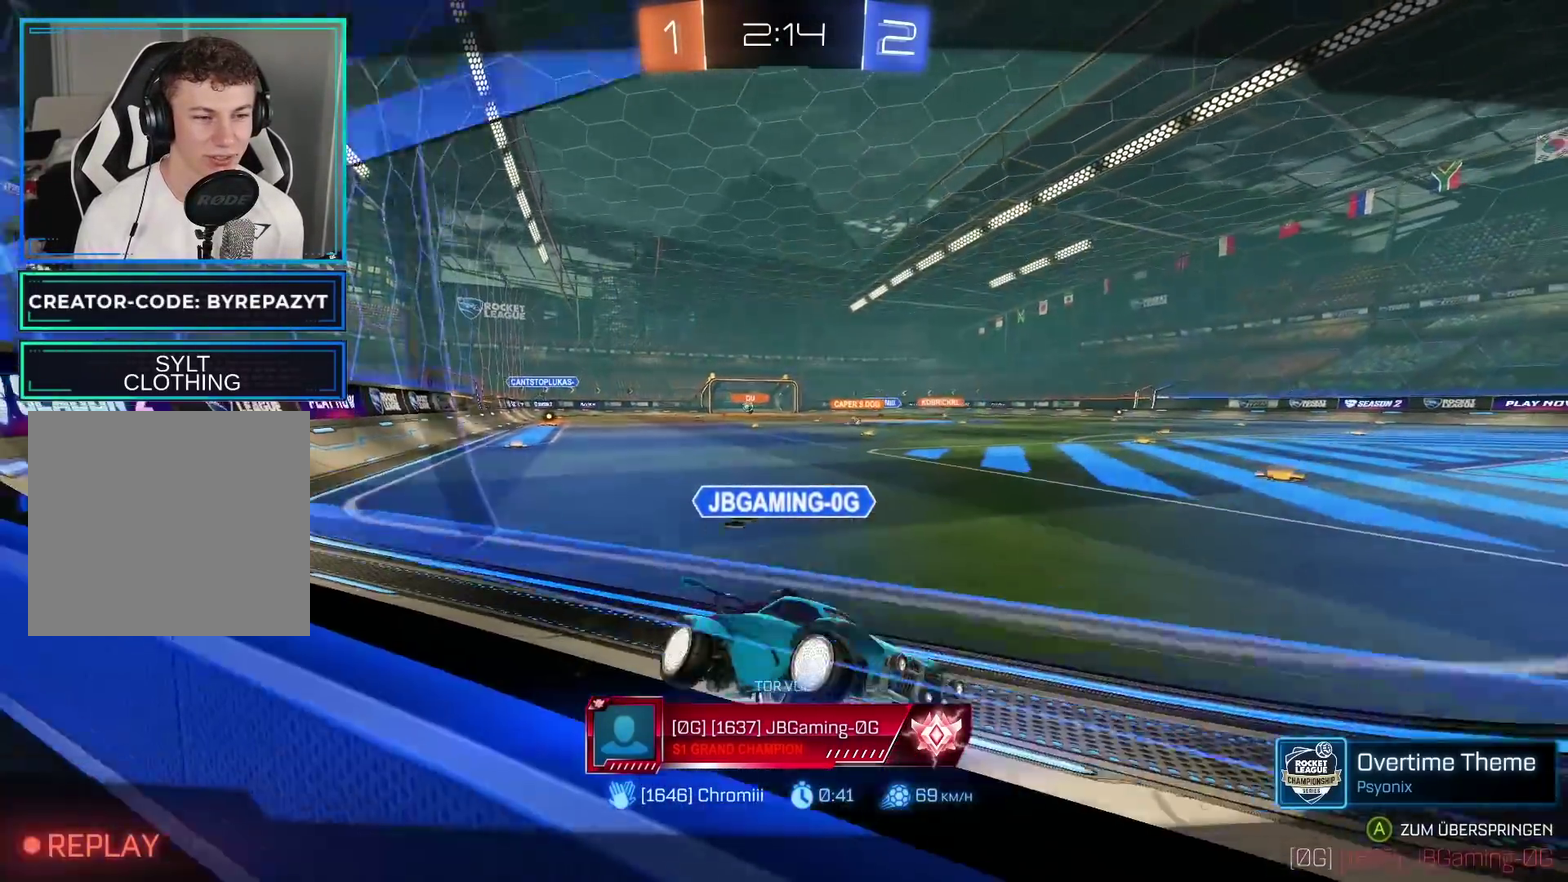
{"dt_ms": 500, "buttons": ["DPAD_RIGHT"], "left_stick": "center", "right_stick": "center", "events": [[350, "DPAD_RIGHT", "down"]]}
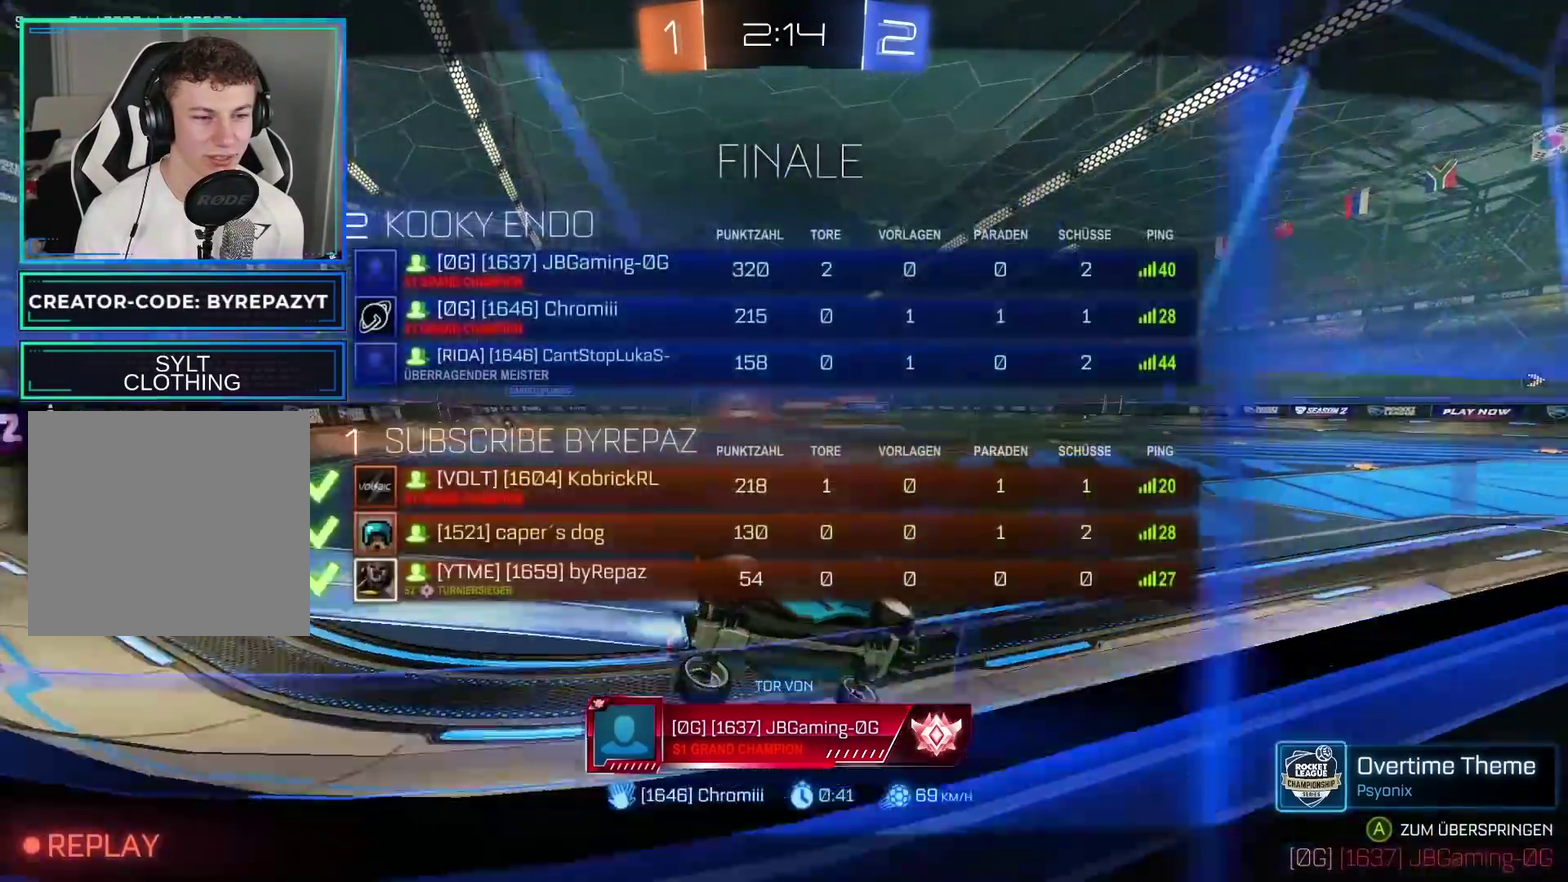
{"dt_ms": 500, "buttons": ["DPAD_RIGHT"], "left_stick": "center", "right_stick": "center", "events": []}
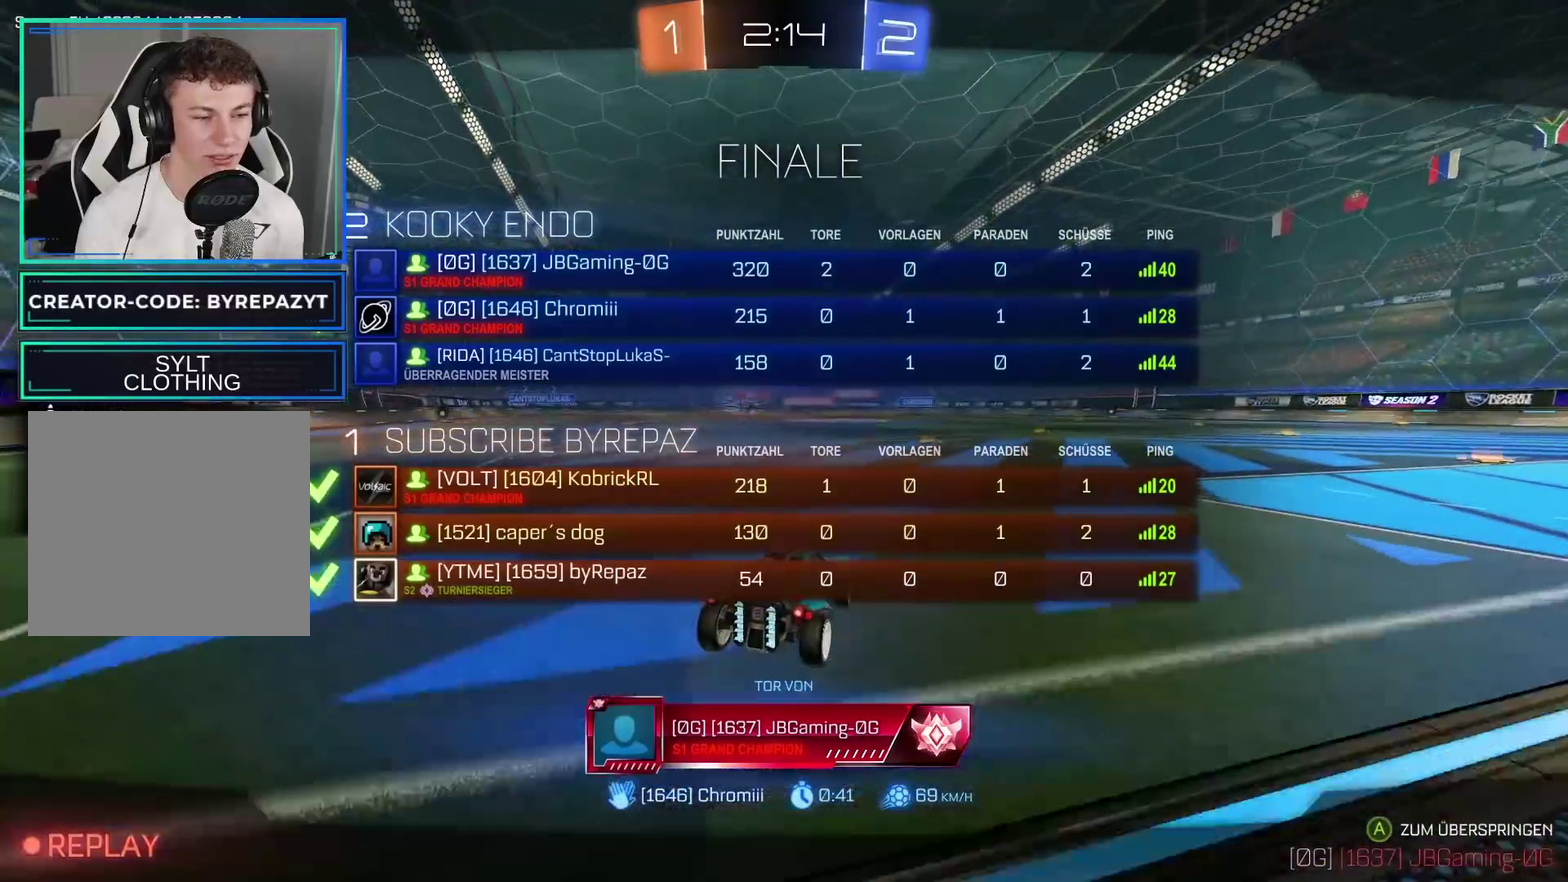
{"dt_ms": 1000, "buttons": [], "left_stick": "center", "right_stick": "center", "events": [[400, "R2", "down"], [667, "DPAD_RIGHT", "up"], [683, "R2", "up"]]}
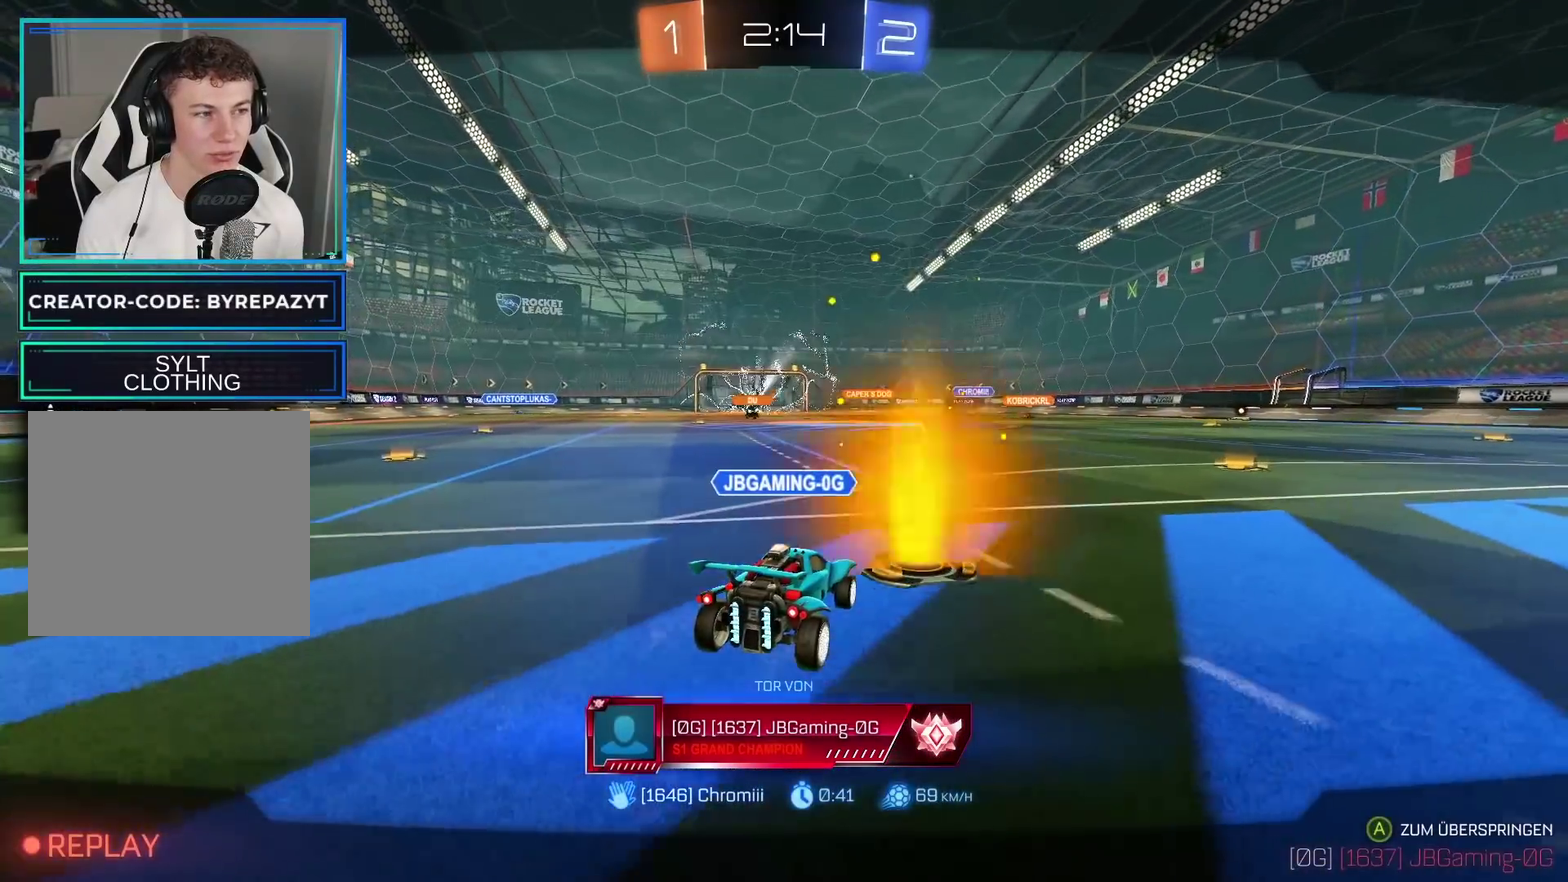
{"dt_ms": 500, "buttons": [], "left_stick": "center", "right_stick": "center", "events": []}
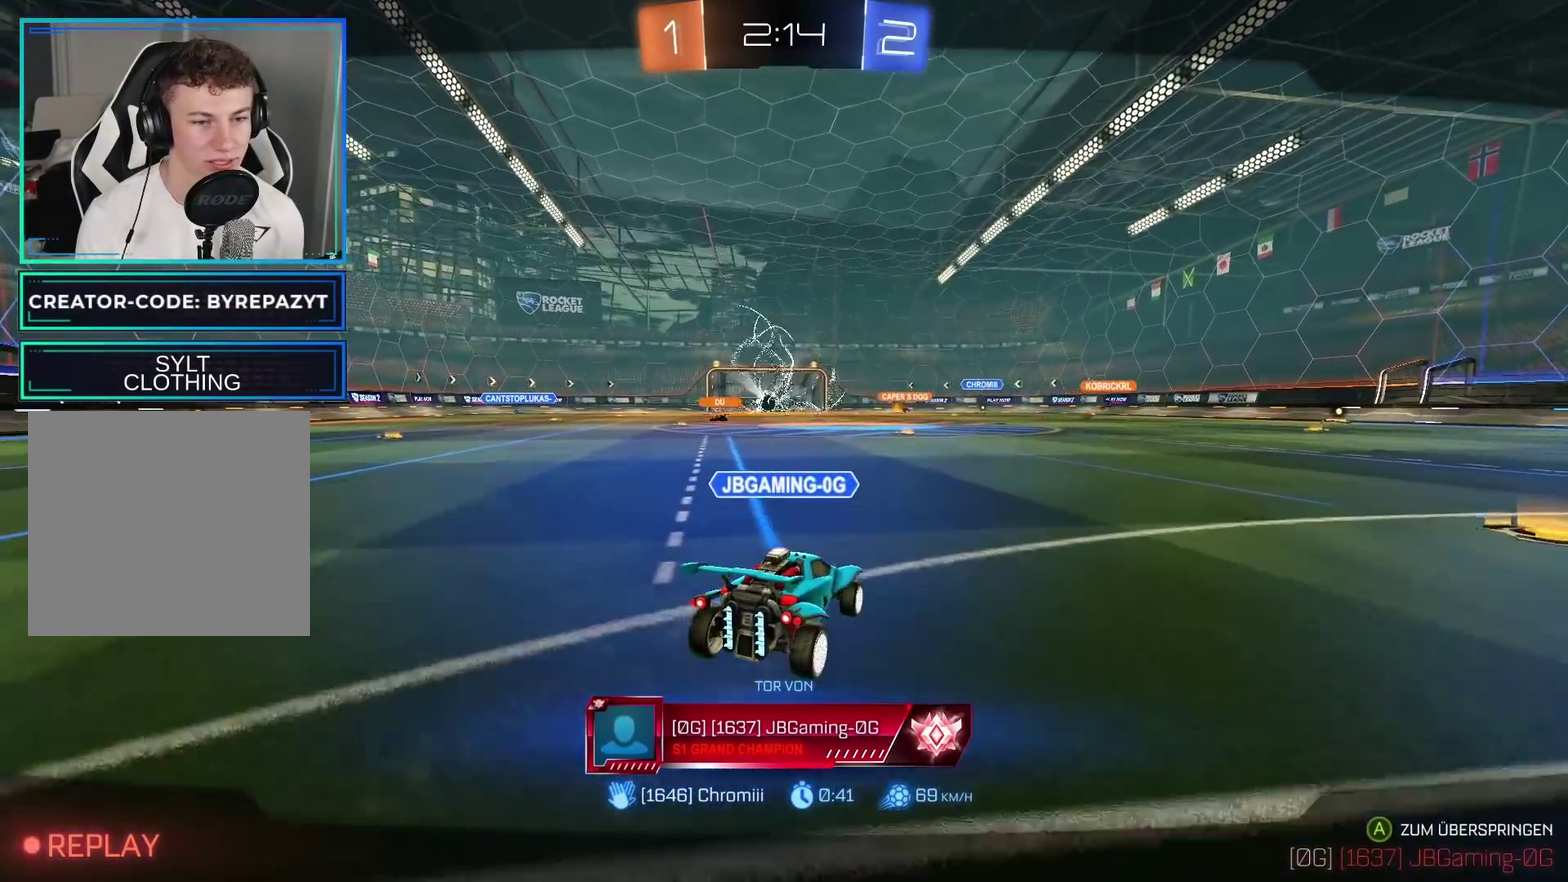
{"dt_ms": 500, "buttons": [], "left_stick": "center", "right_stick": "center", "events": []}
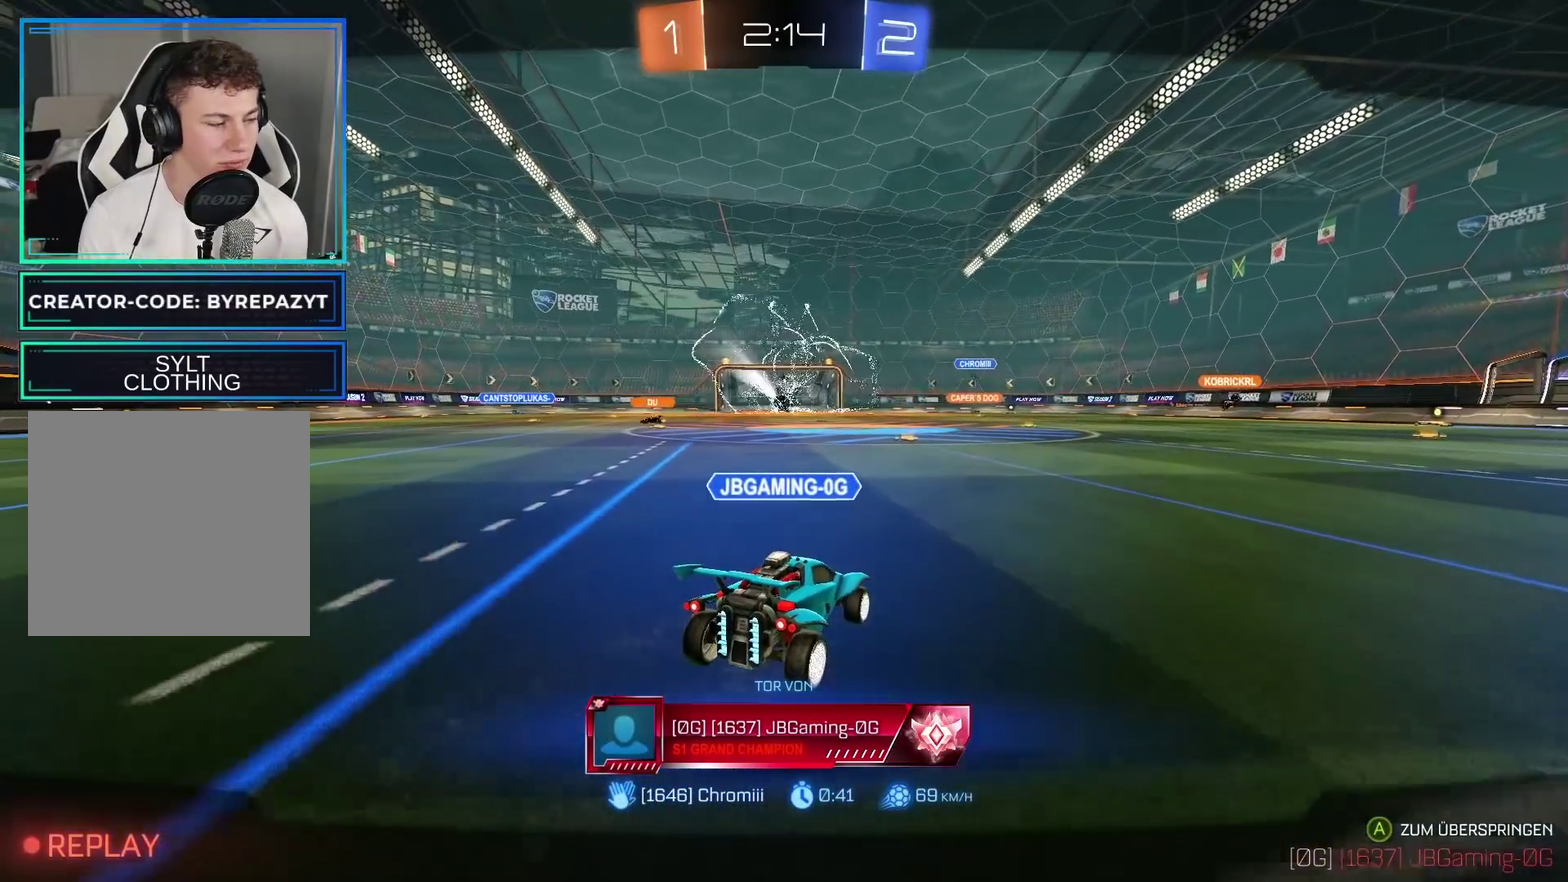
{"dt_ms": 500, "buttons": [], "left_stick": "center", "right_stick": "center", "events": []}
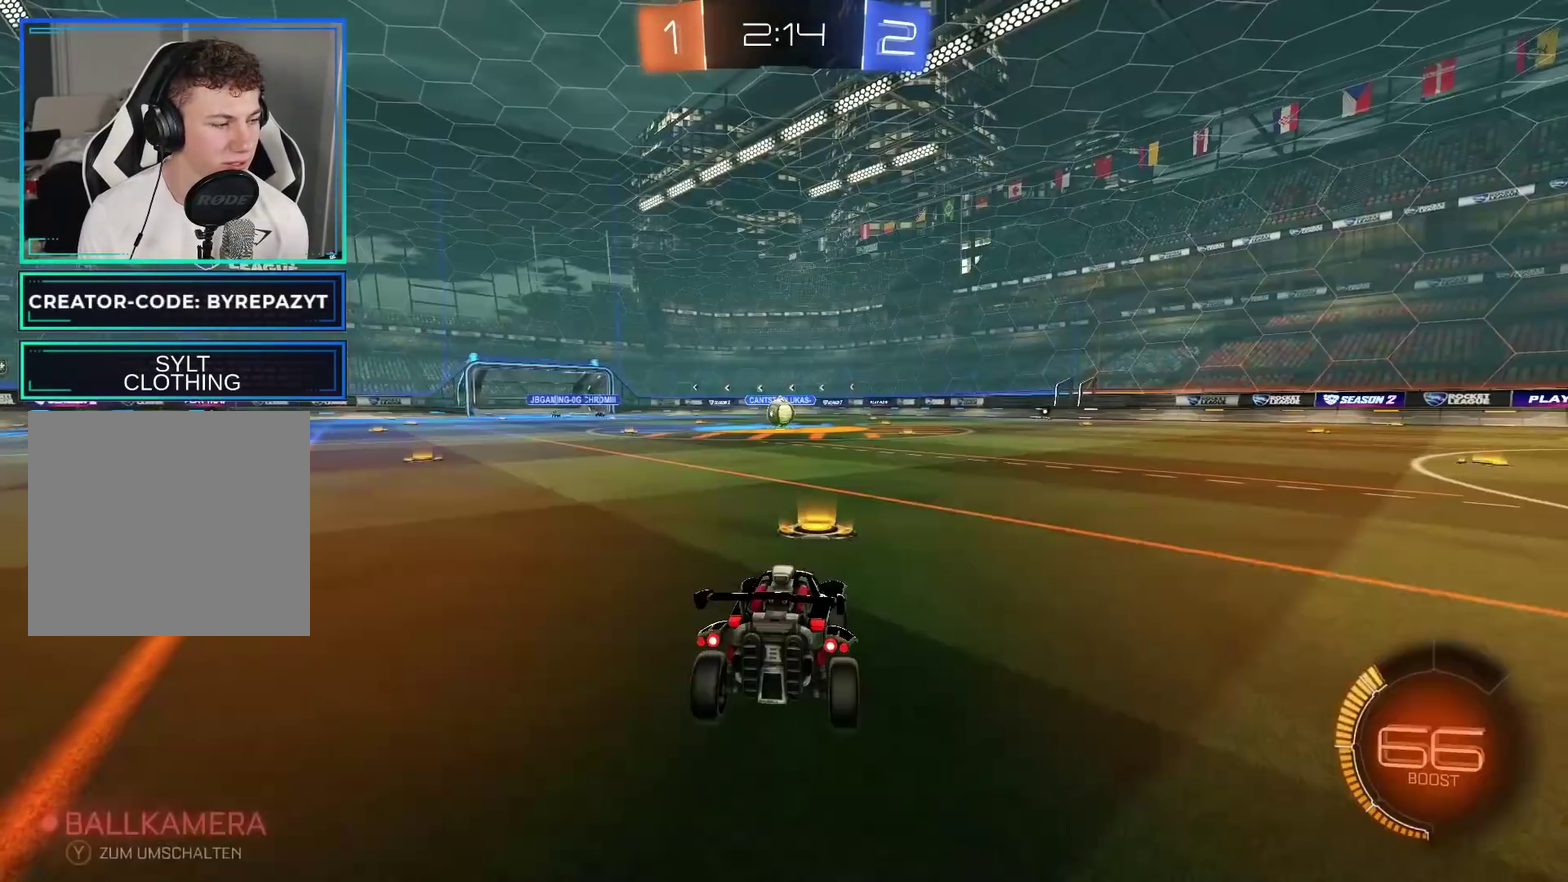
{"dt_ms": 500, "buttons": [], "left_stick": "center", "right_stick": "center", "events": [[317, "R2", "down"], [483, "R2", "up"]]}
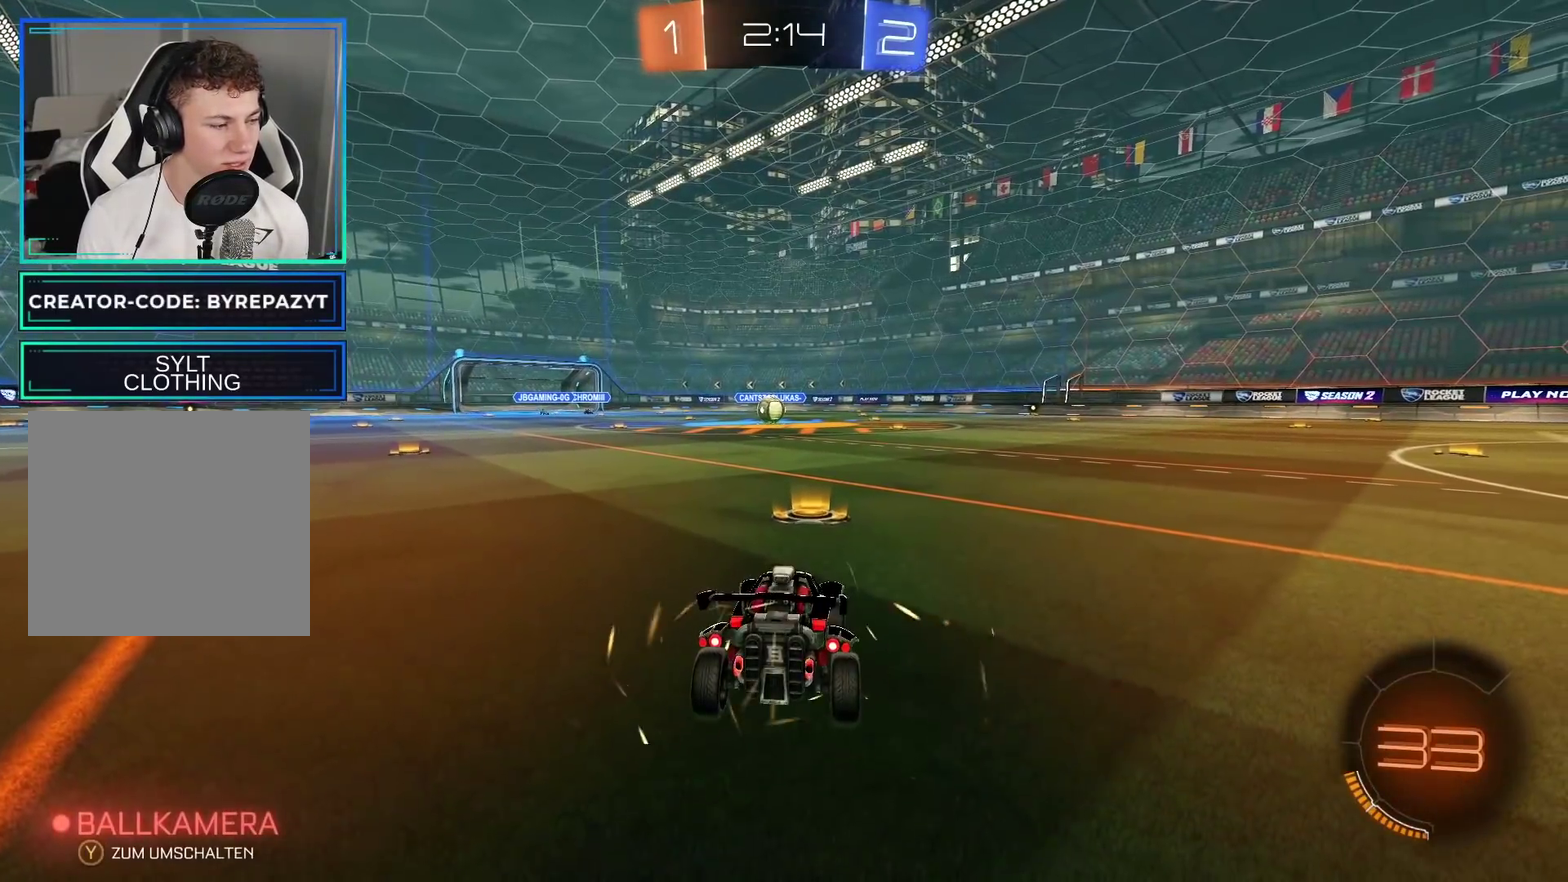
{"dt_ms": 500, "buttons": ["R2"], "left_stick": "center", "right_stick": "center", "events": [[167, "R2", "down"], [183, "Y", "down"], [283, "Y", "up"]]}
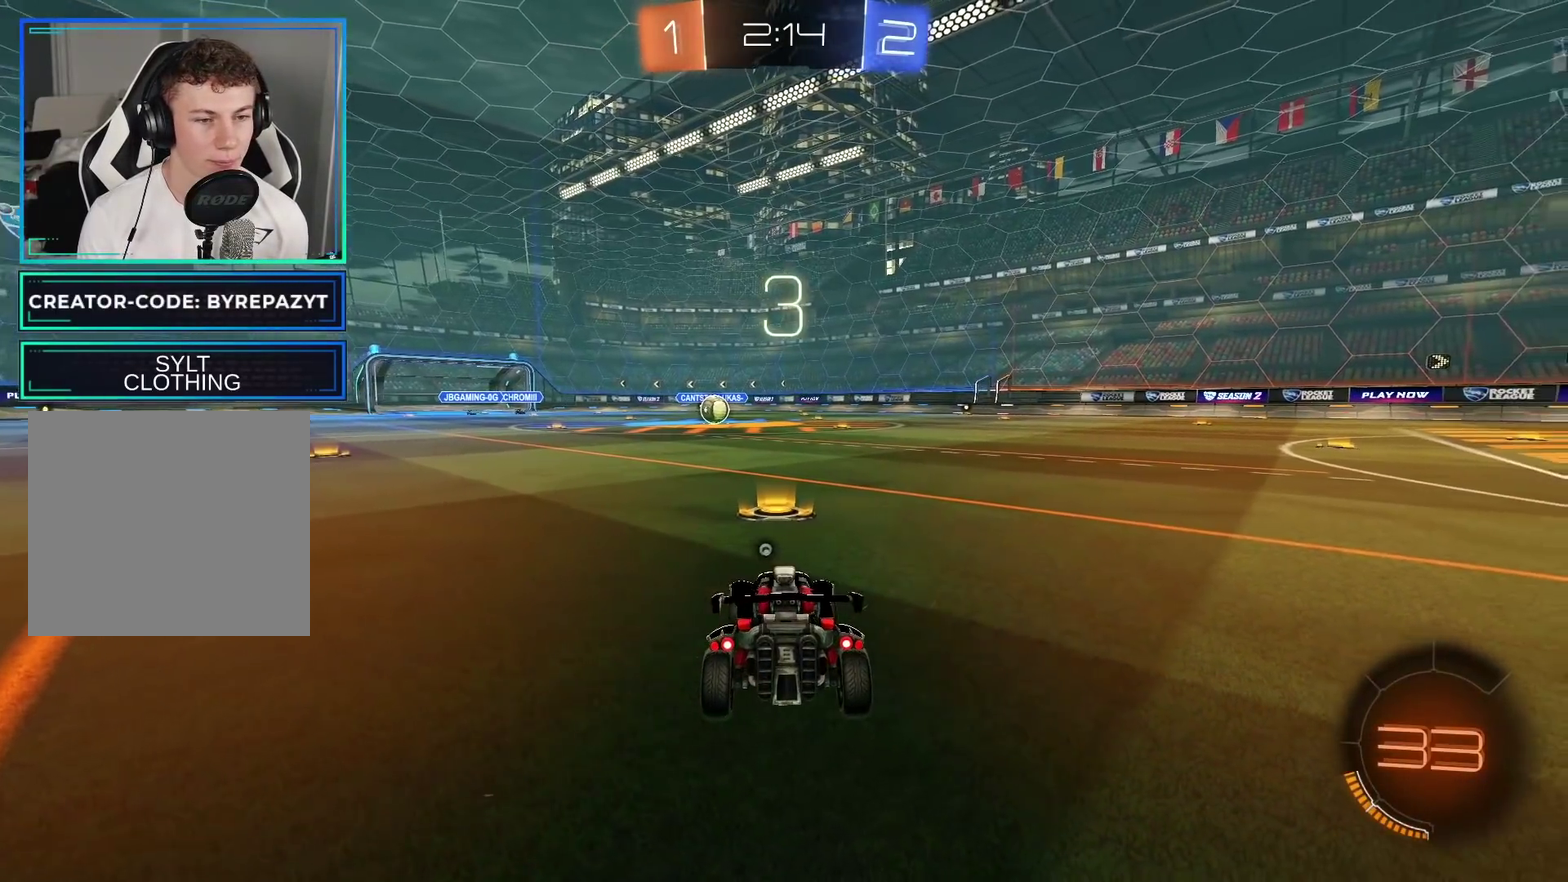
{"dt_ms": 500, "buttons": ["R2"], "left_stick": "center", "right_stick": "center", "events": [[50, "Y", "down"], [150, "Y", "up"]]}
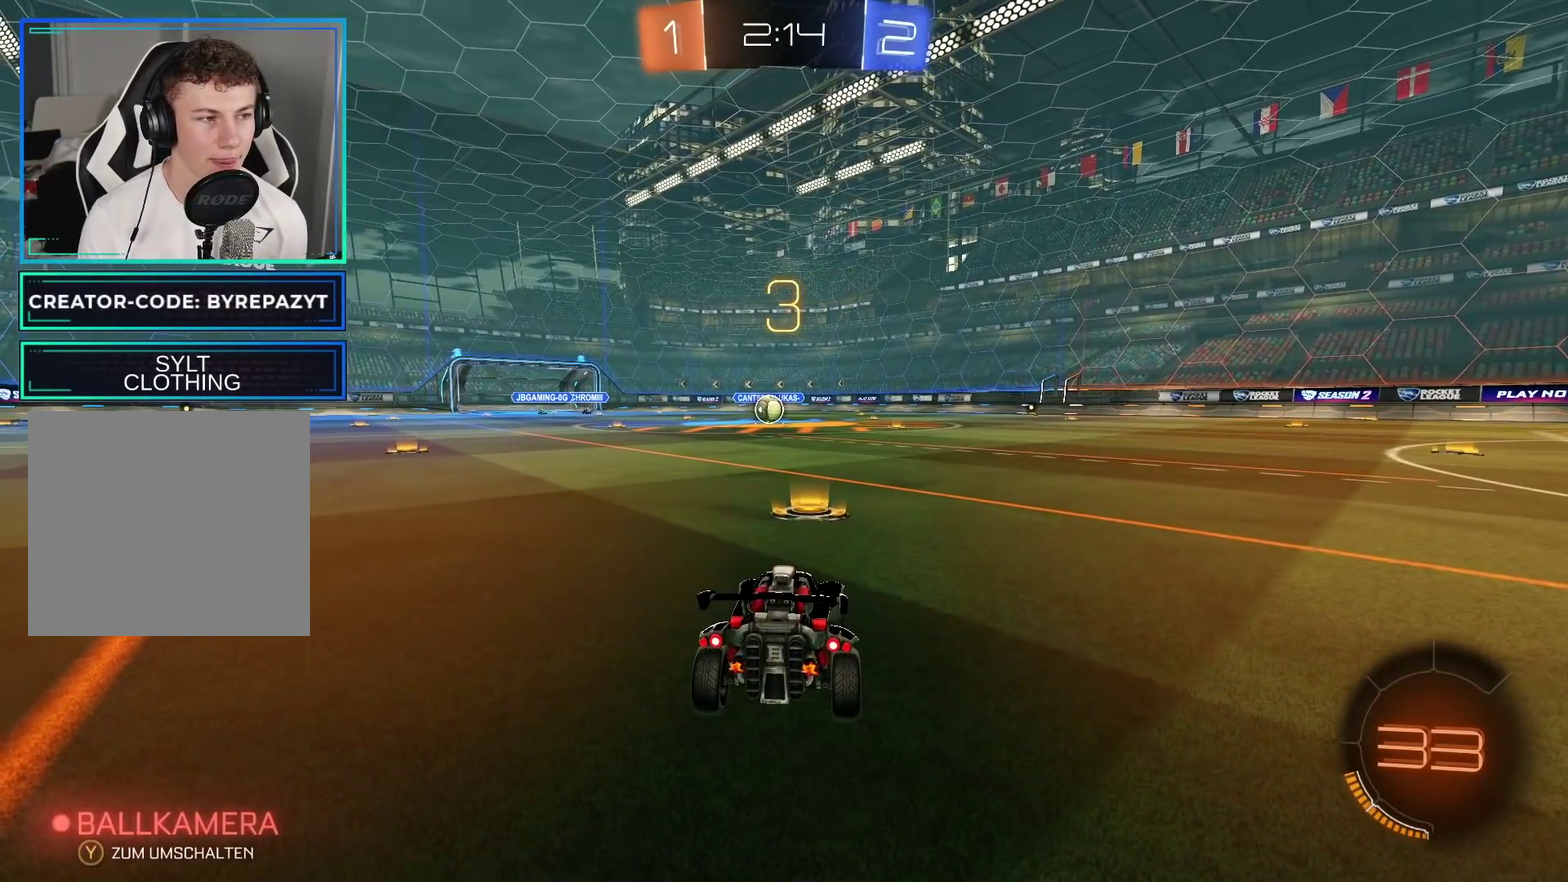
{"dt_ms": 500, "buttons": ["B", "R2"], "left_stick": "center", "right_stick": "center", "events": [[50, "B", "down"]]}
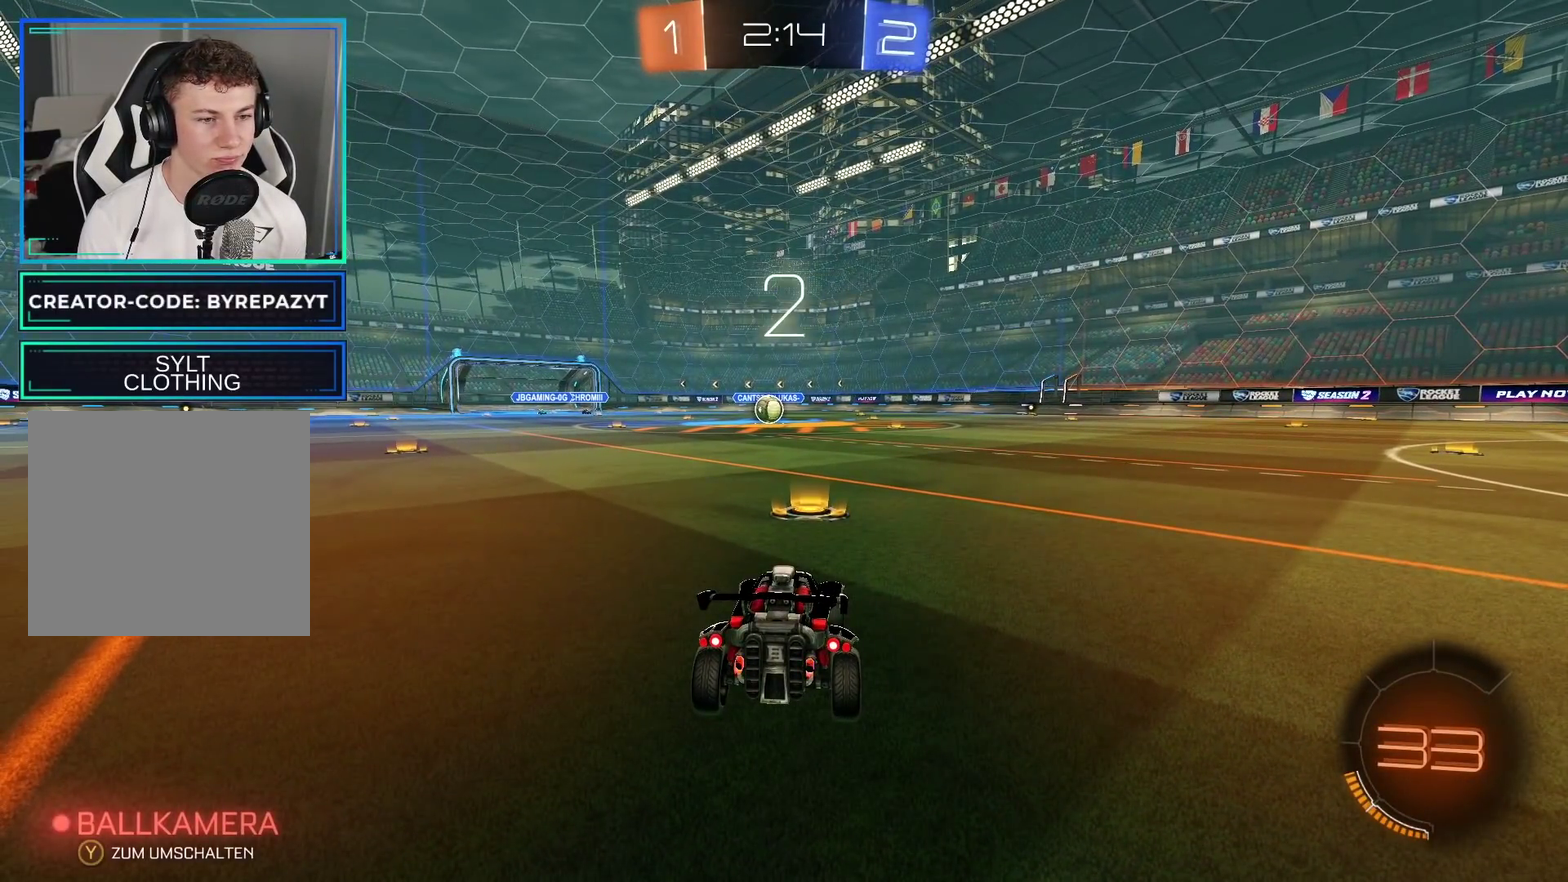
{"dt_ms": 500, "buttons": ["B", "R2"], "left_stick": "center", "right_stick": "center", "events": []}
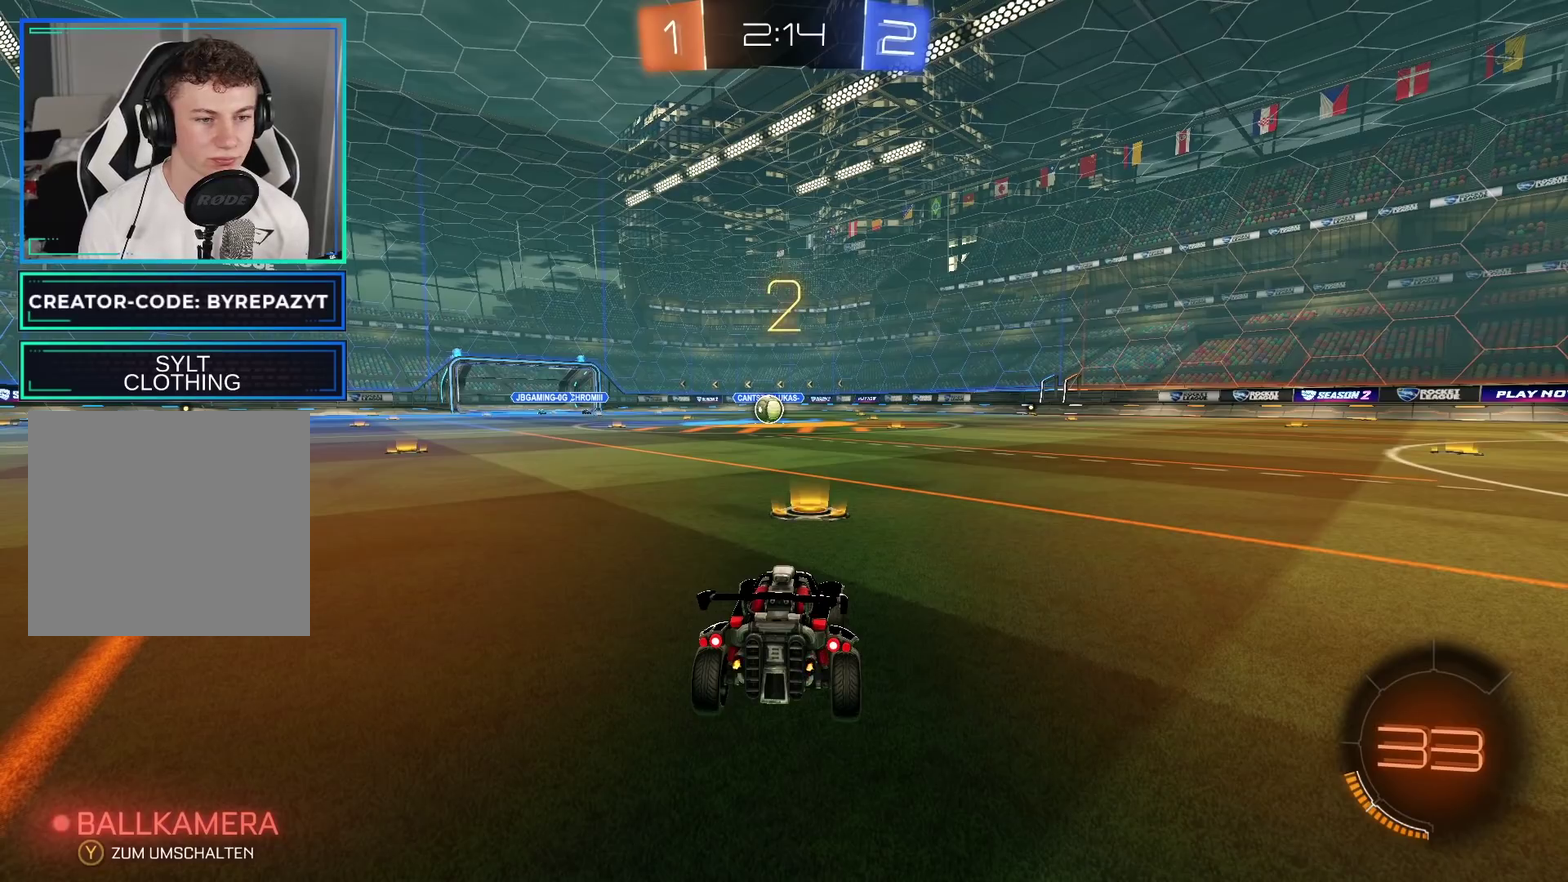
{"dt_ms": 500, "buttons": ["B", "R2"], "left_stick": "center", "right_stick": "center", "events": []}
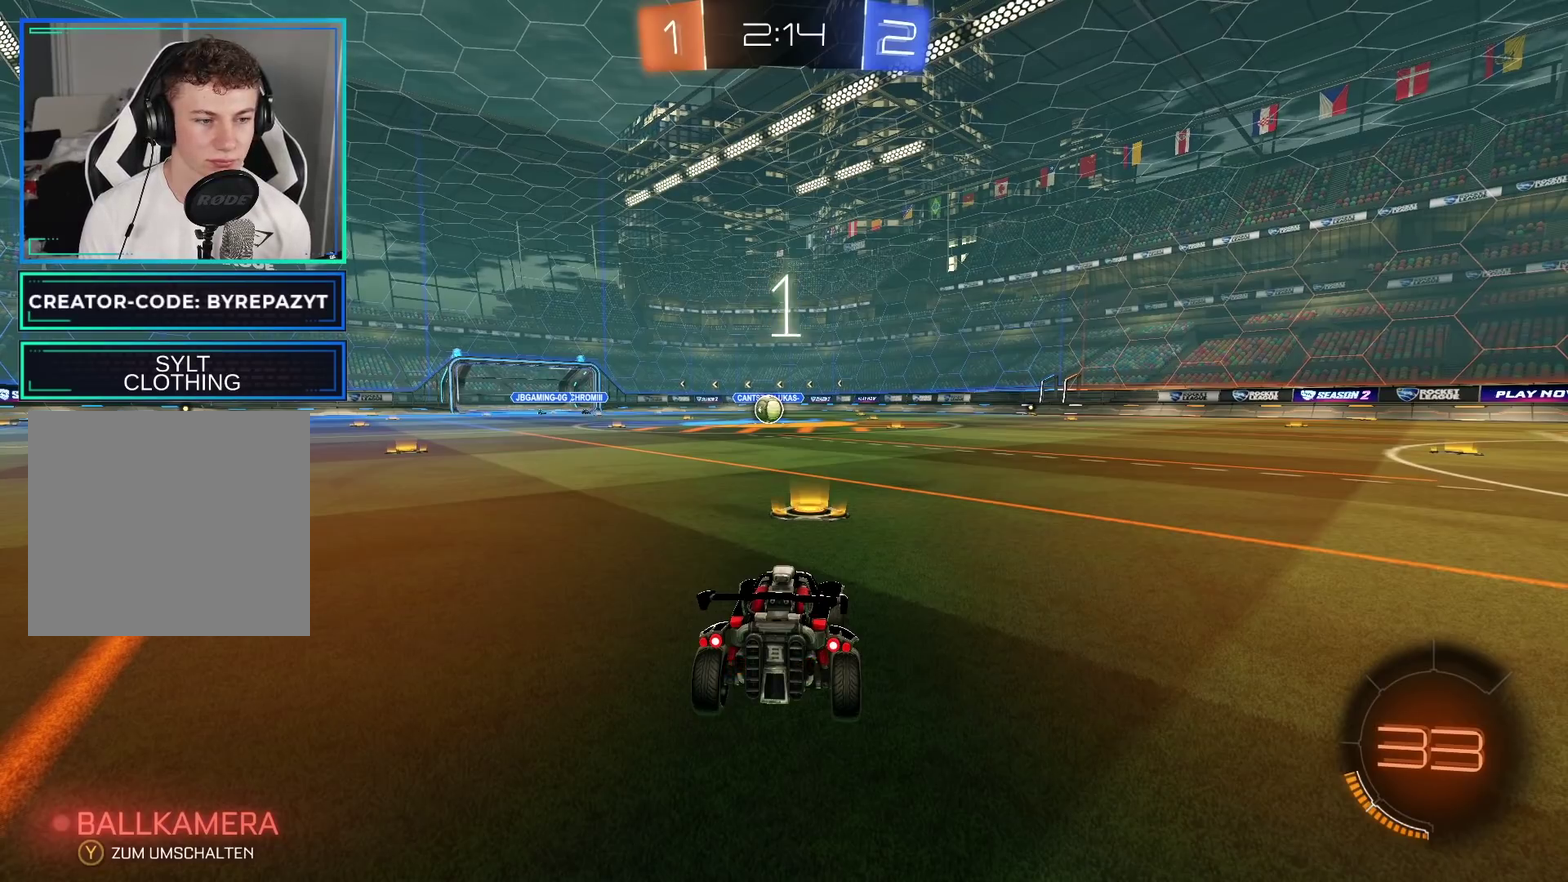
{"dt_ms": 500, "buttons": ["B", "R2"], "left_stick": "center", "right_stick": "center", "events": []}
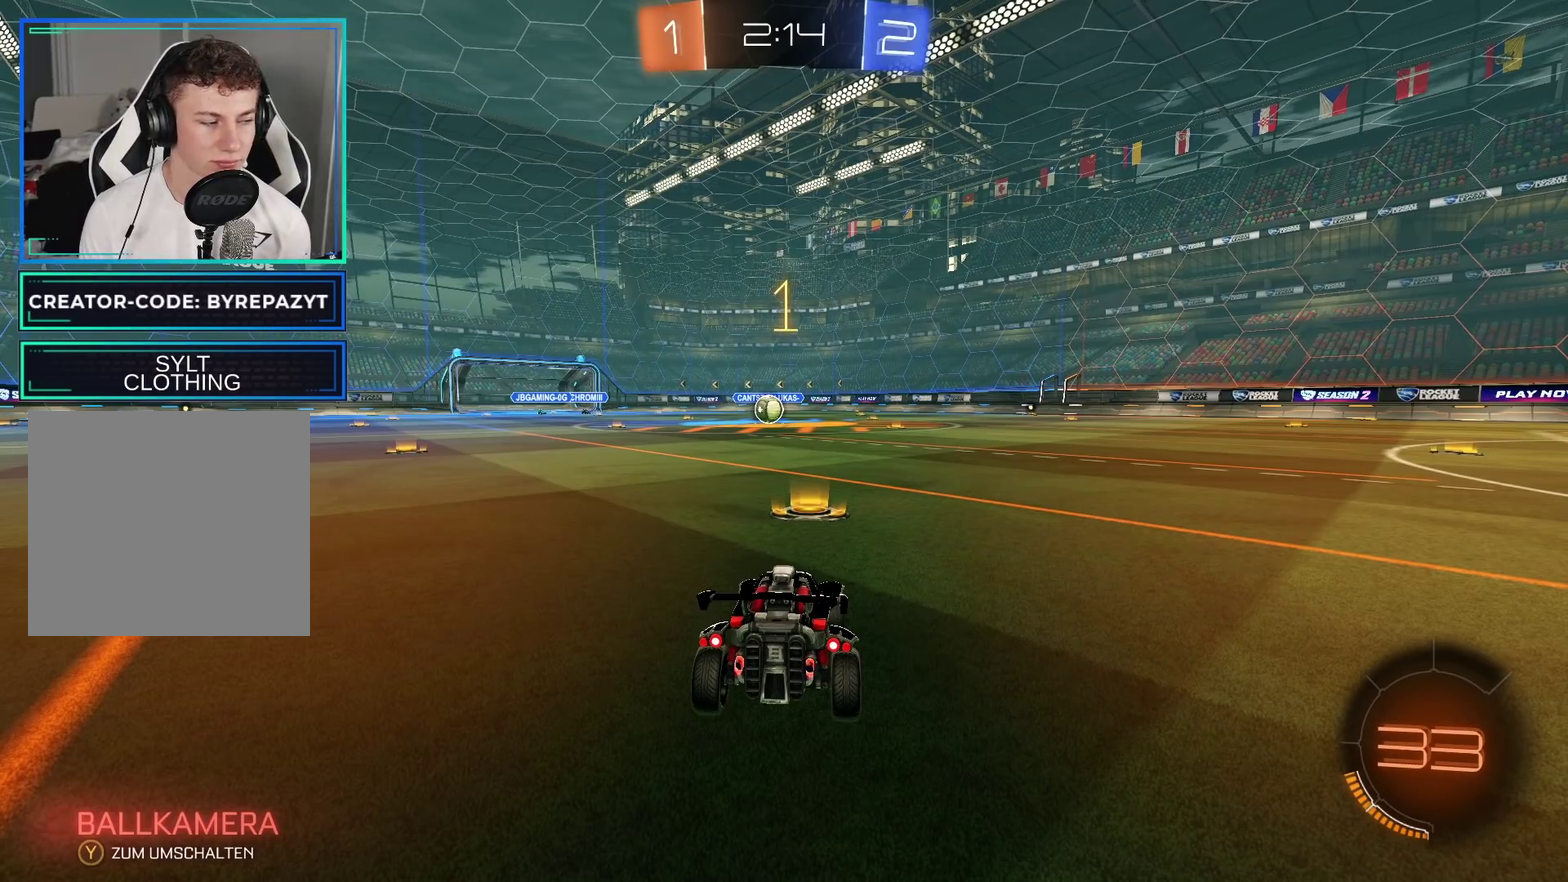
{"dt_ms": 500, "buttons": ["B", "R2"], "left_stick": "center", "right_stick": "center", "events": []}